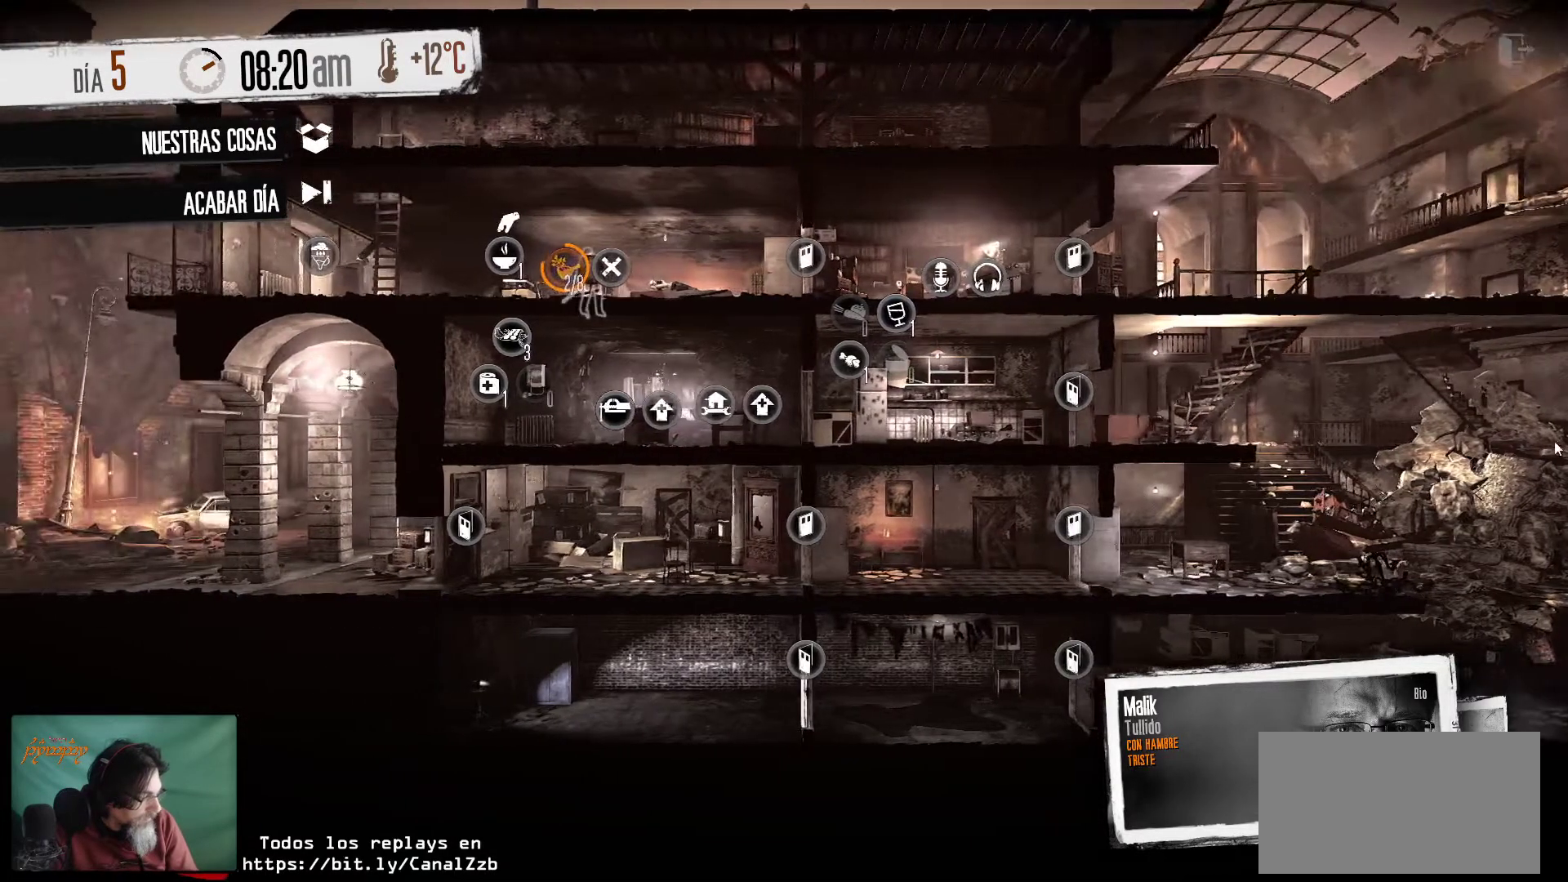
Gameplay with keyboard and mouse; each line is a JSON object with the keys and mouse buttons held at the frame after it. "events" lists presses ("down") and releases ("up") of "1", "2", "3", "4", "5", "a", "alt", "c", "caps_lock", "ctrl", "d", "e", "f", "g", "q", "r", "s", "shift", "space", "t", "tab", "v", "w", "x", "z", "mouse_left", "mouse_wheel" and "mouse_right" between this image and that frame as [ms after this image, input, new state], when the widget could be followed in between. "mouse_left", "mouse_wheel", "mouse_right" = the "left", "wheel", "right" buttons of the "mouse" list. No other keys are recorded. "wheel" means that the mouse wheel is clicked or scrolled. "mouse_move" is the direction in which the mouse moves at that frame (one of eight, or "still"), when it could be read.
{"keys": [], "mouse": [], "mouse_move": "left", "events": []}
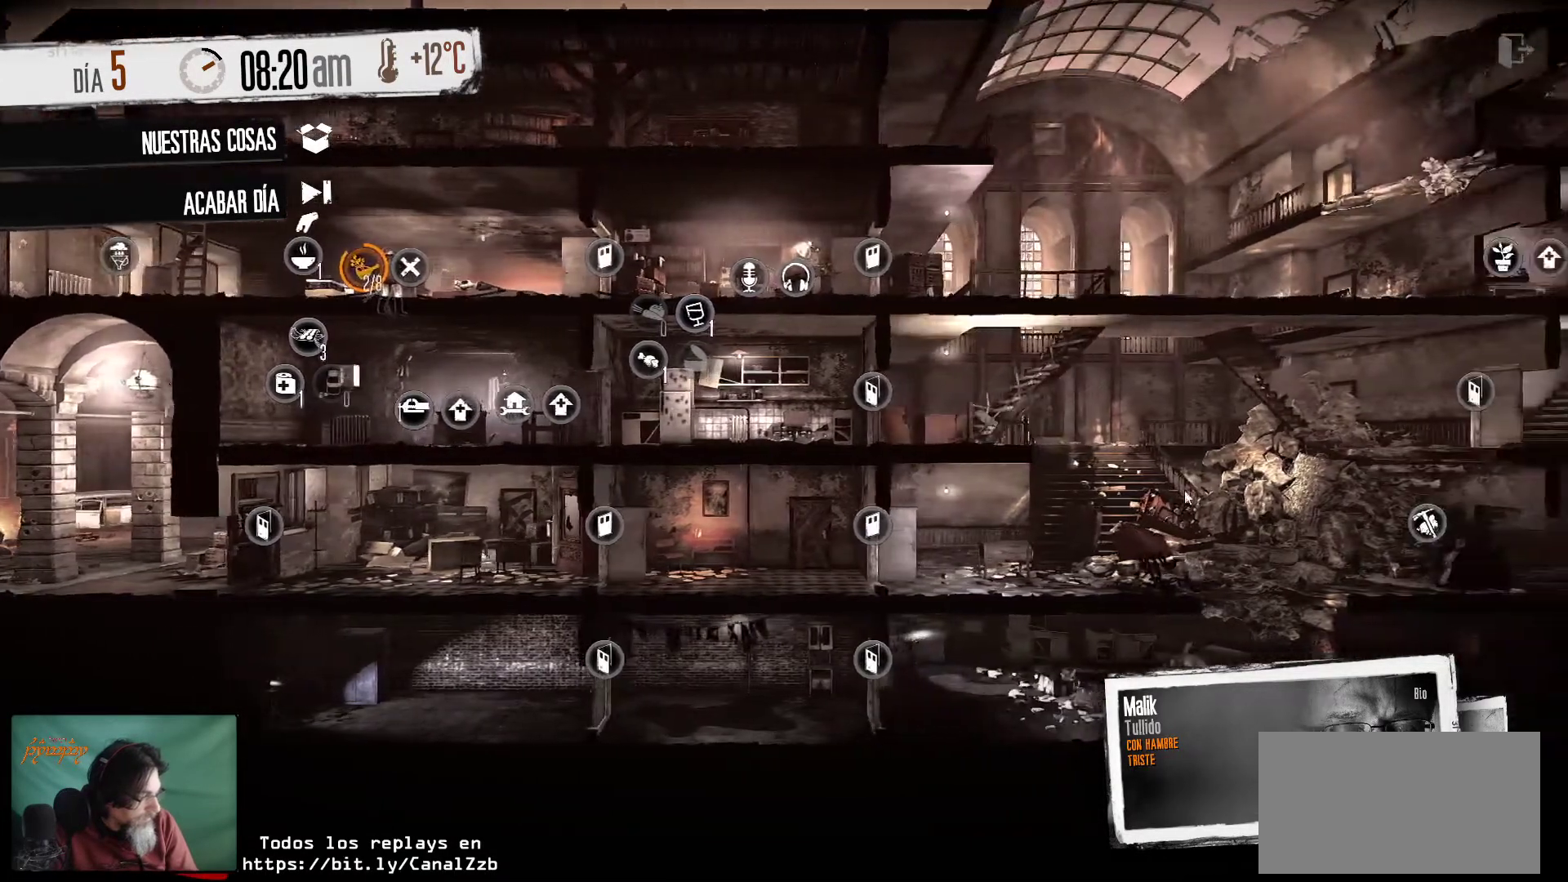
{"keys": [], "mouse": [], "mouse_move": "up-left", "events": []}
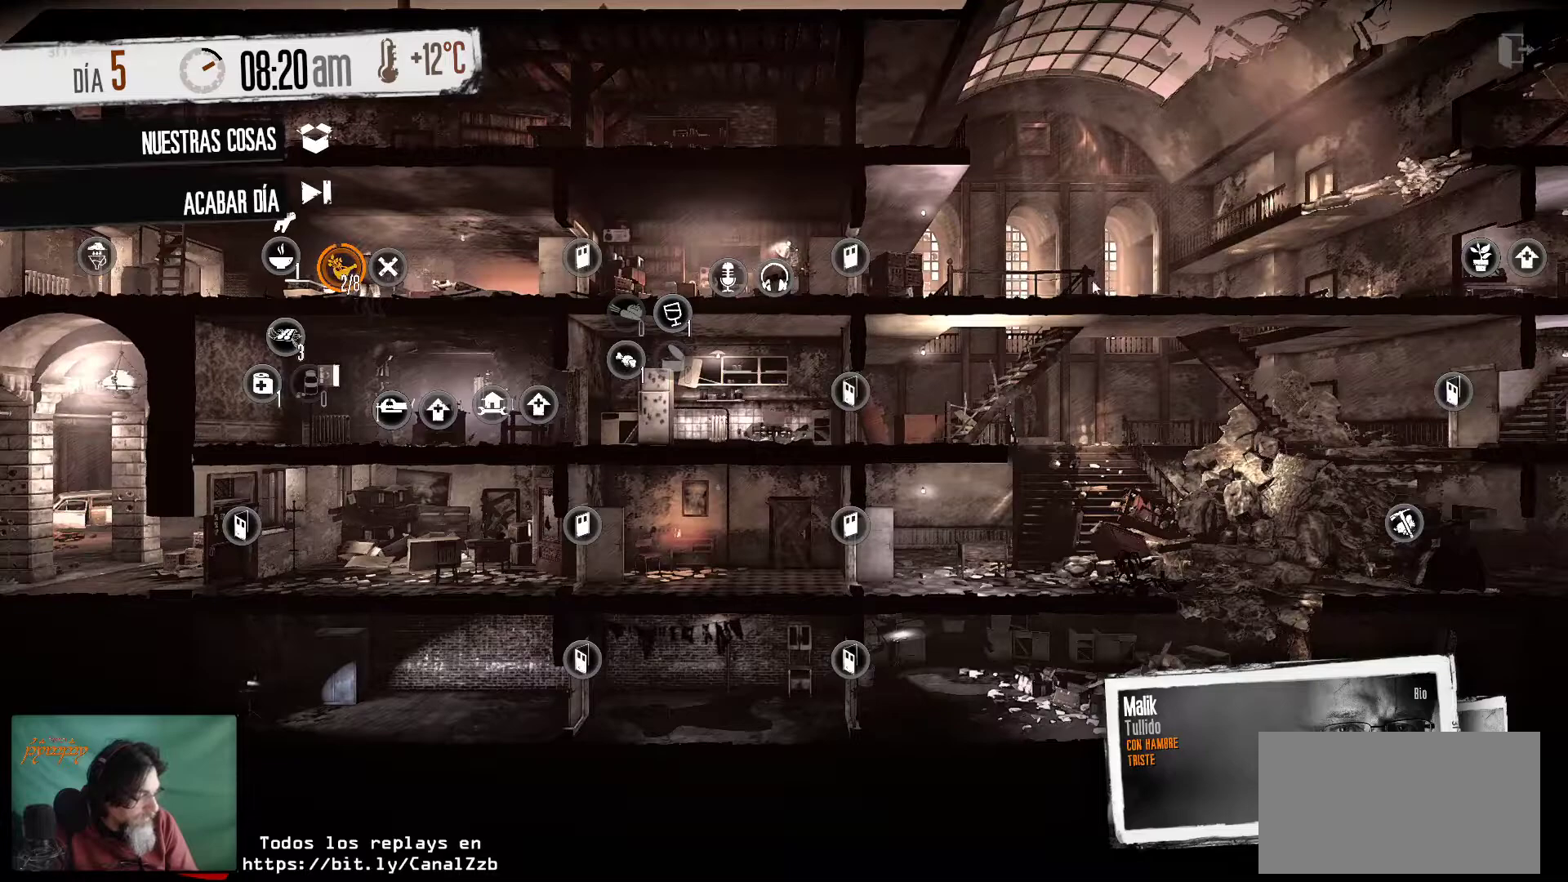
{"keys": [], "mouse": [], "mouse_move": "left", "events": []}
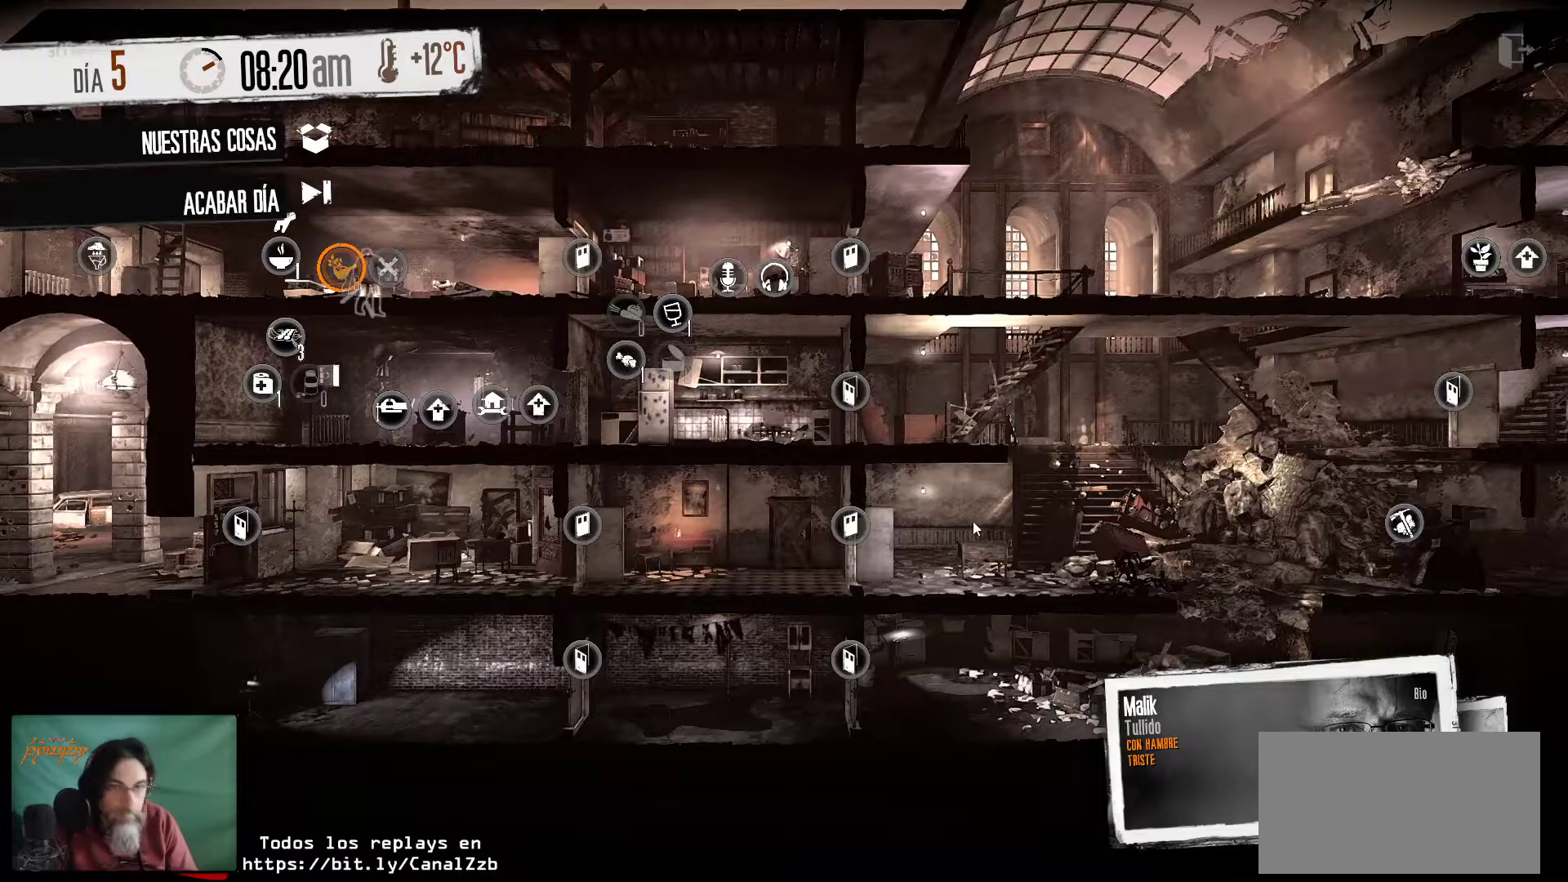
{"keys": [], "mouse": [], "mouse_move": "up-left", "events": []}
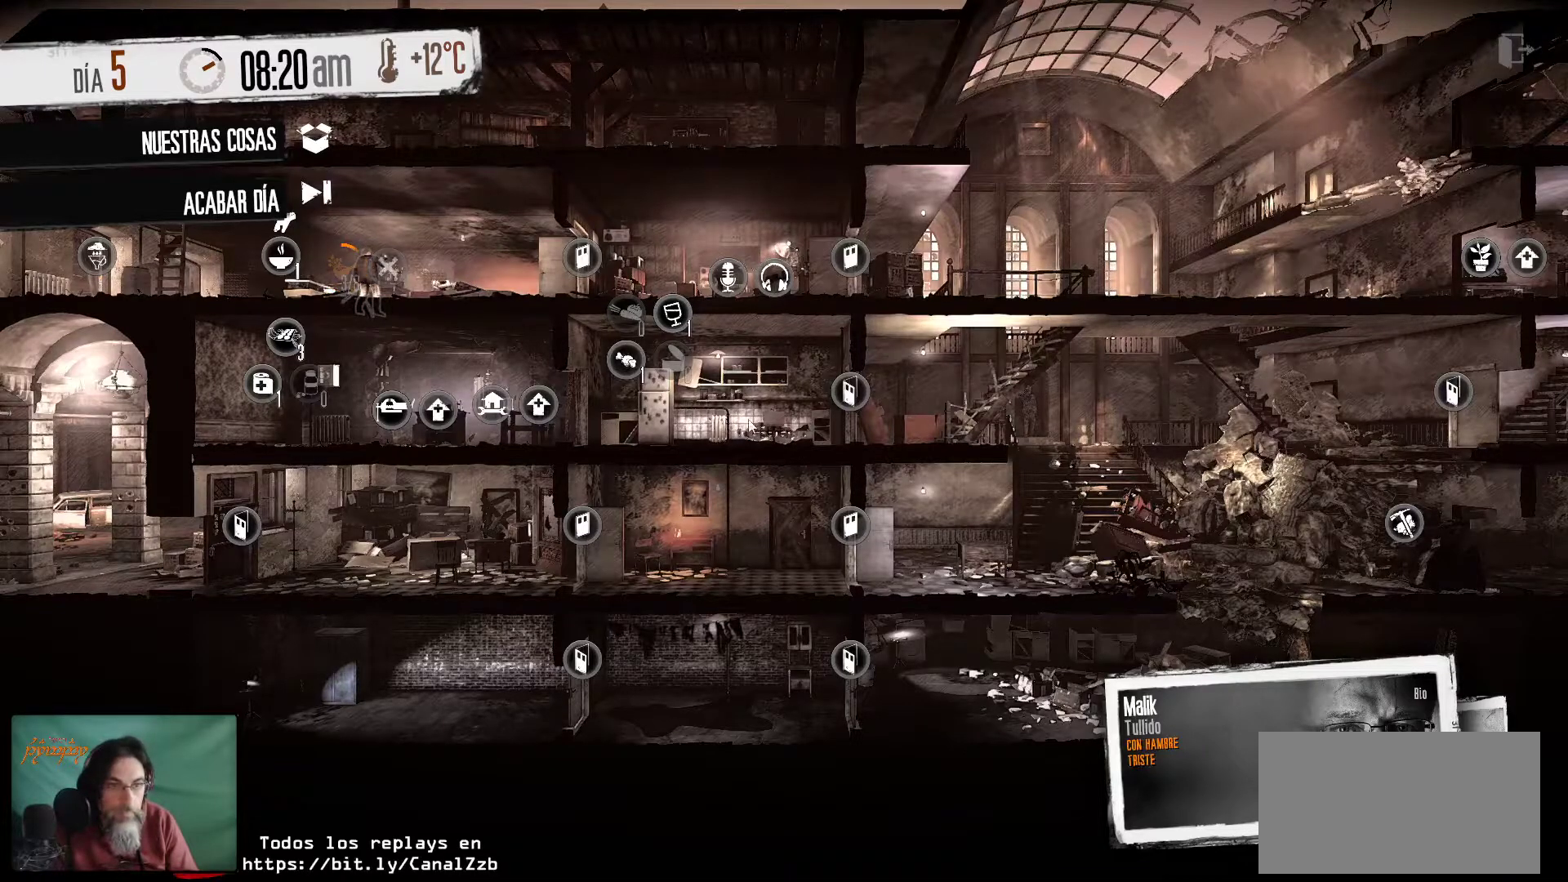
{"keys": [], "mouse": [], "mouse_move": "still", "events": []}
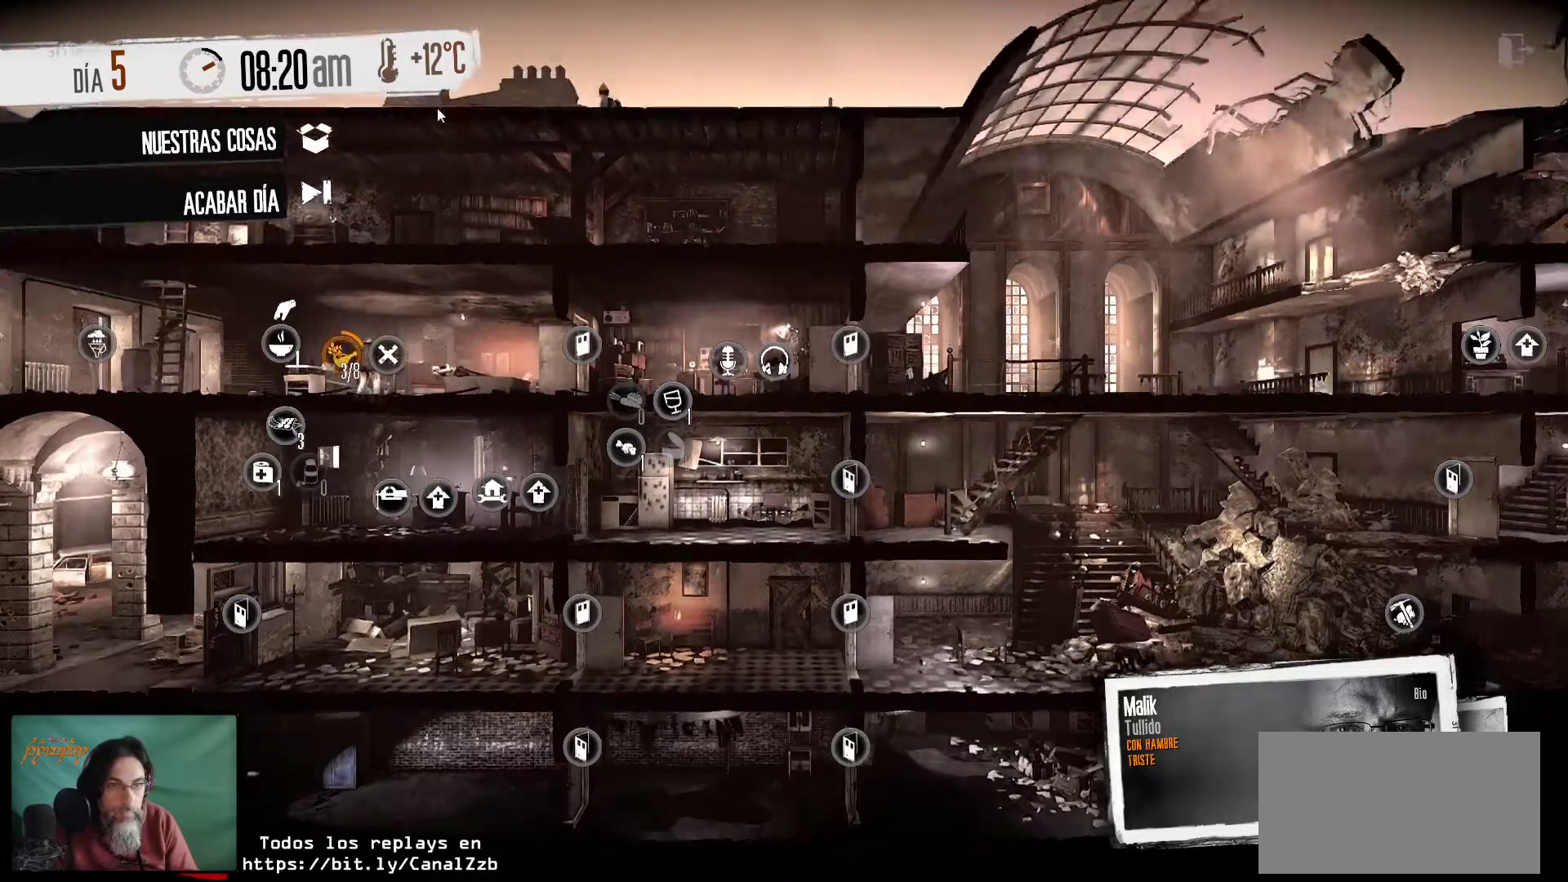
{"keys": [], "mouse": [], "mouse_move": "still", "events": []}
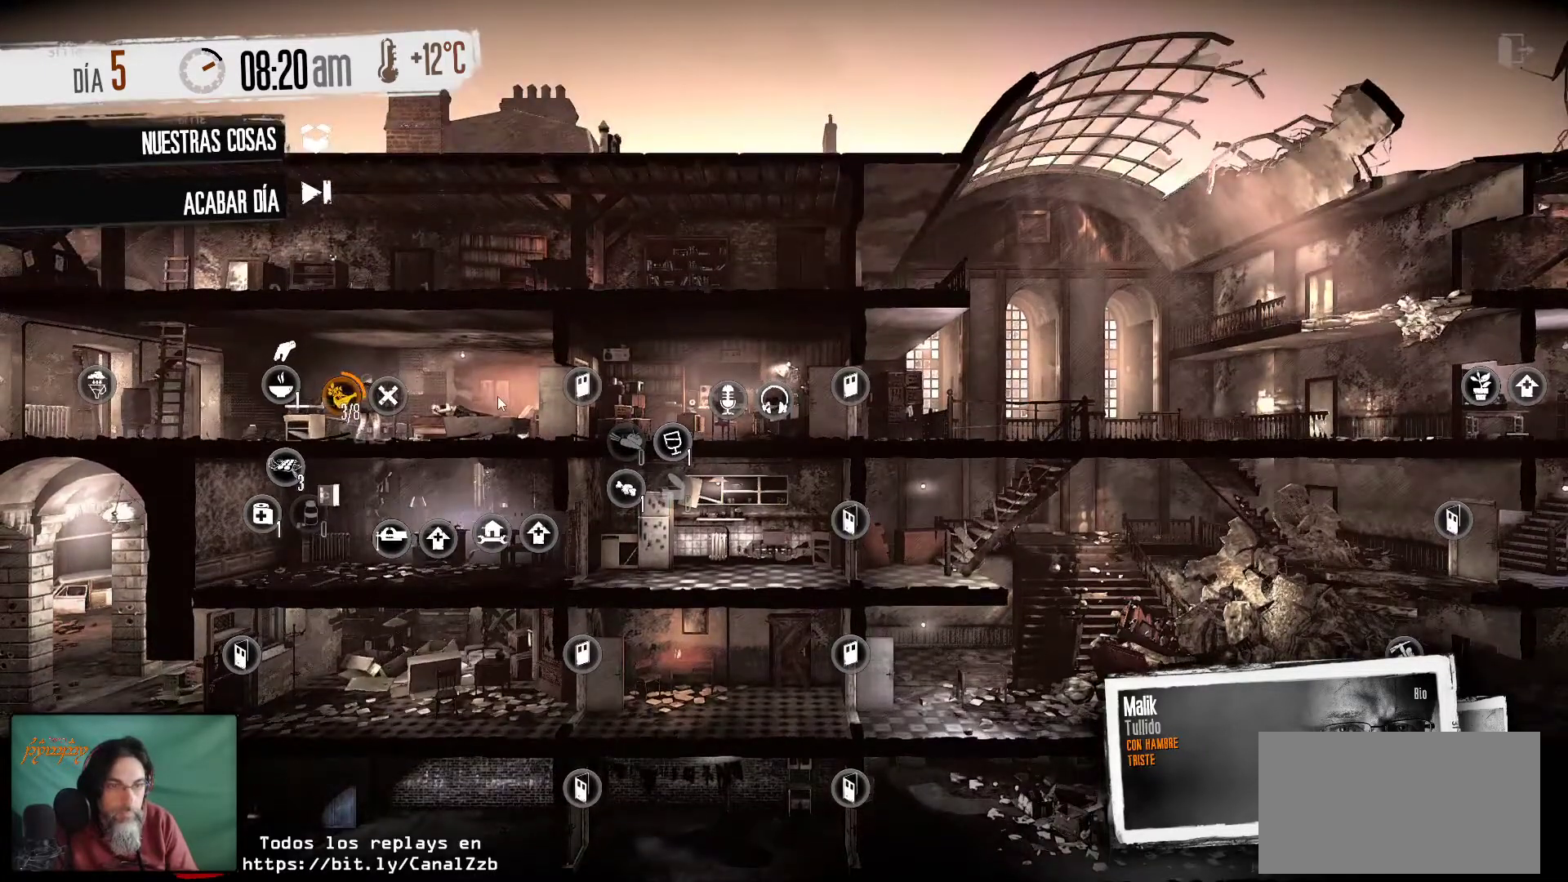
{"keys": [], "mouse": [], "mouse_move": "still", "events": []}
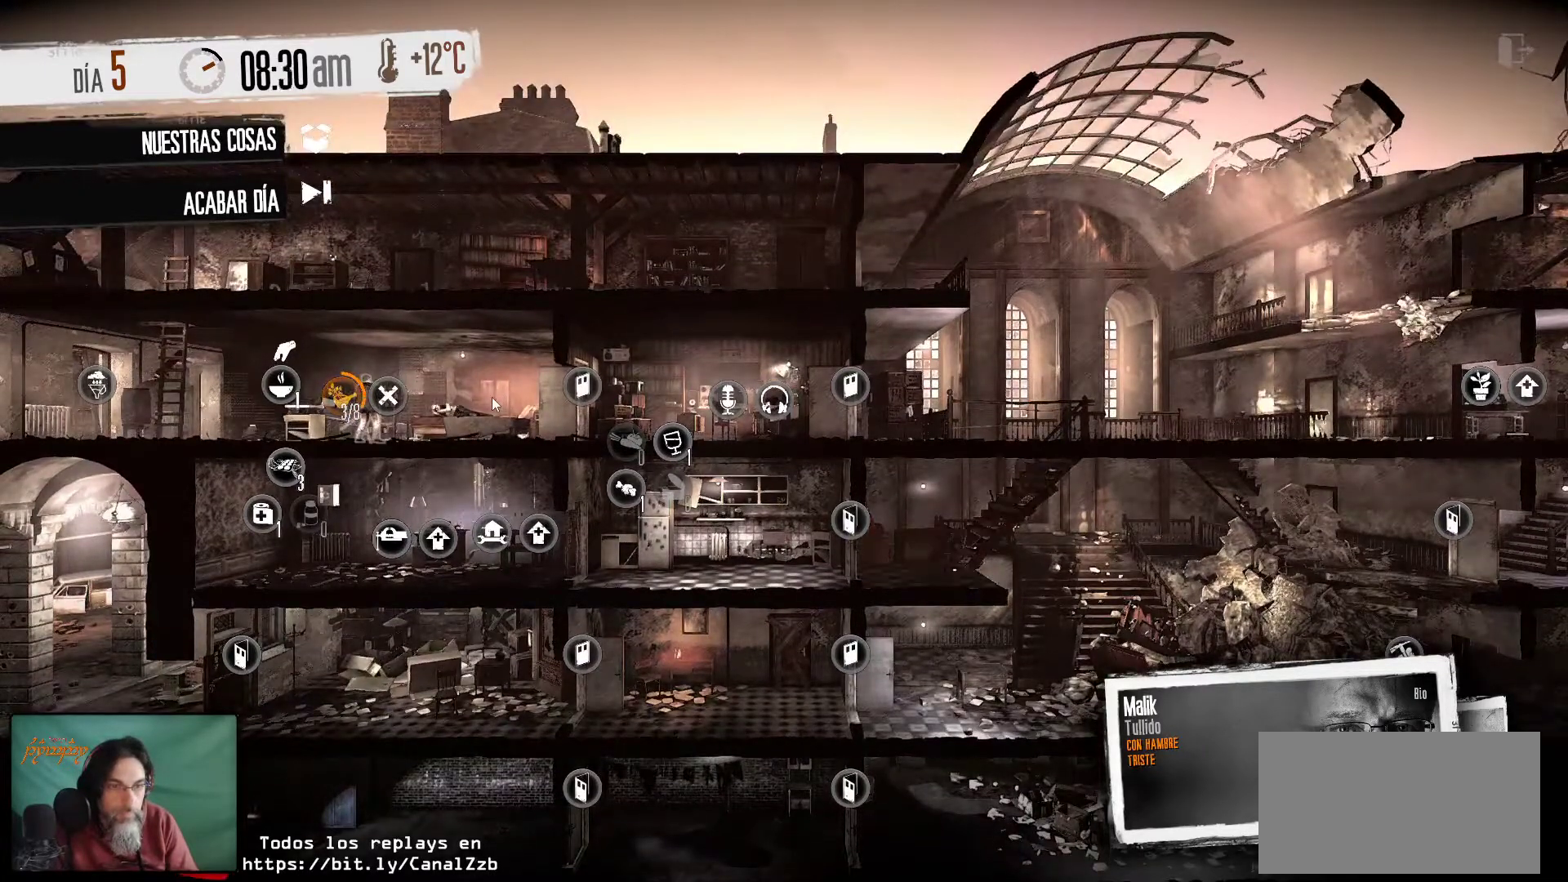
{"keys": [], "mouse": [], "mouse_move": "still", "events": []}
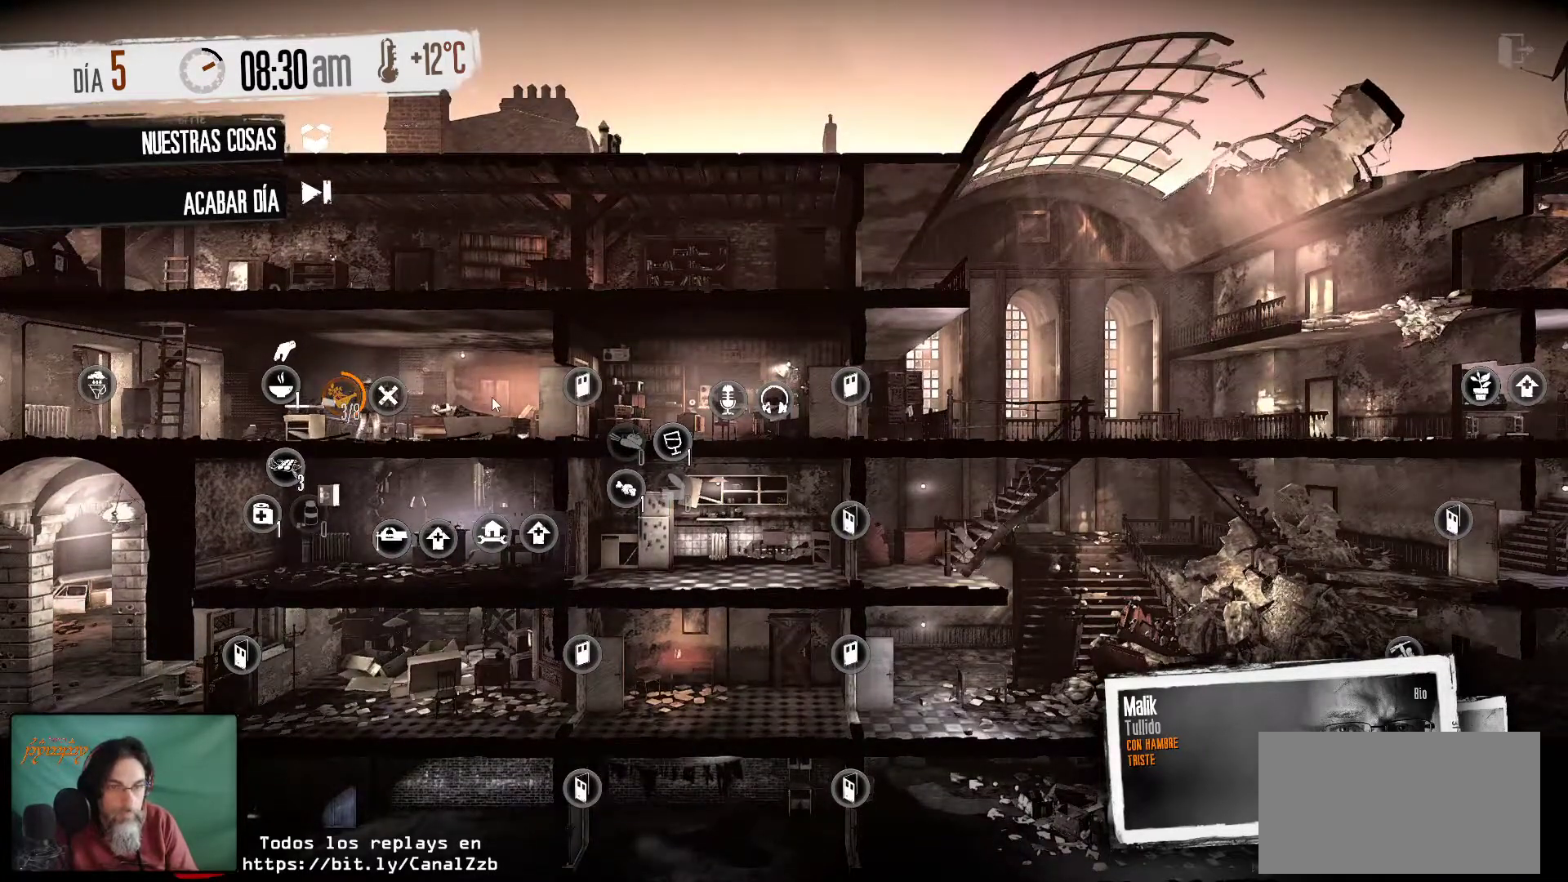
{"keys": [], "mouse": [], "mouse_move": "still", "events": []}
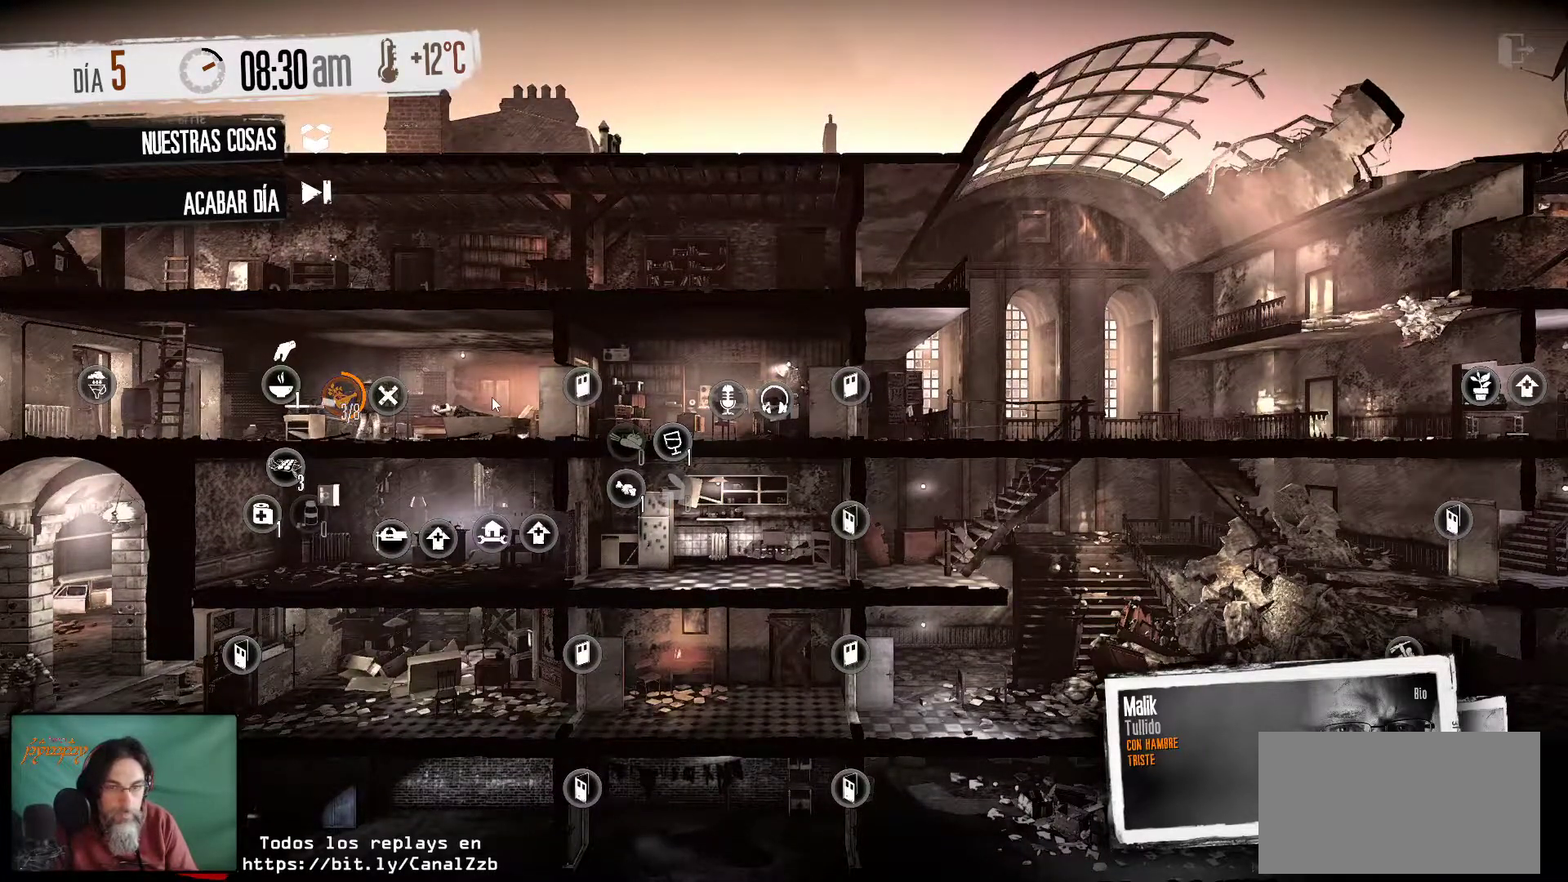
{"keys": [], "mouse": [], "mouse_move": "still", "events": []}
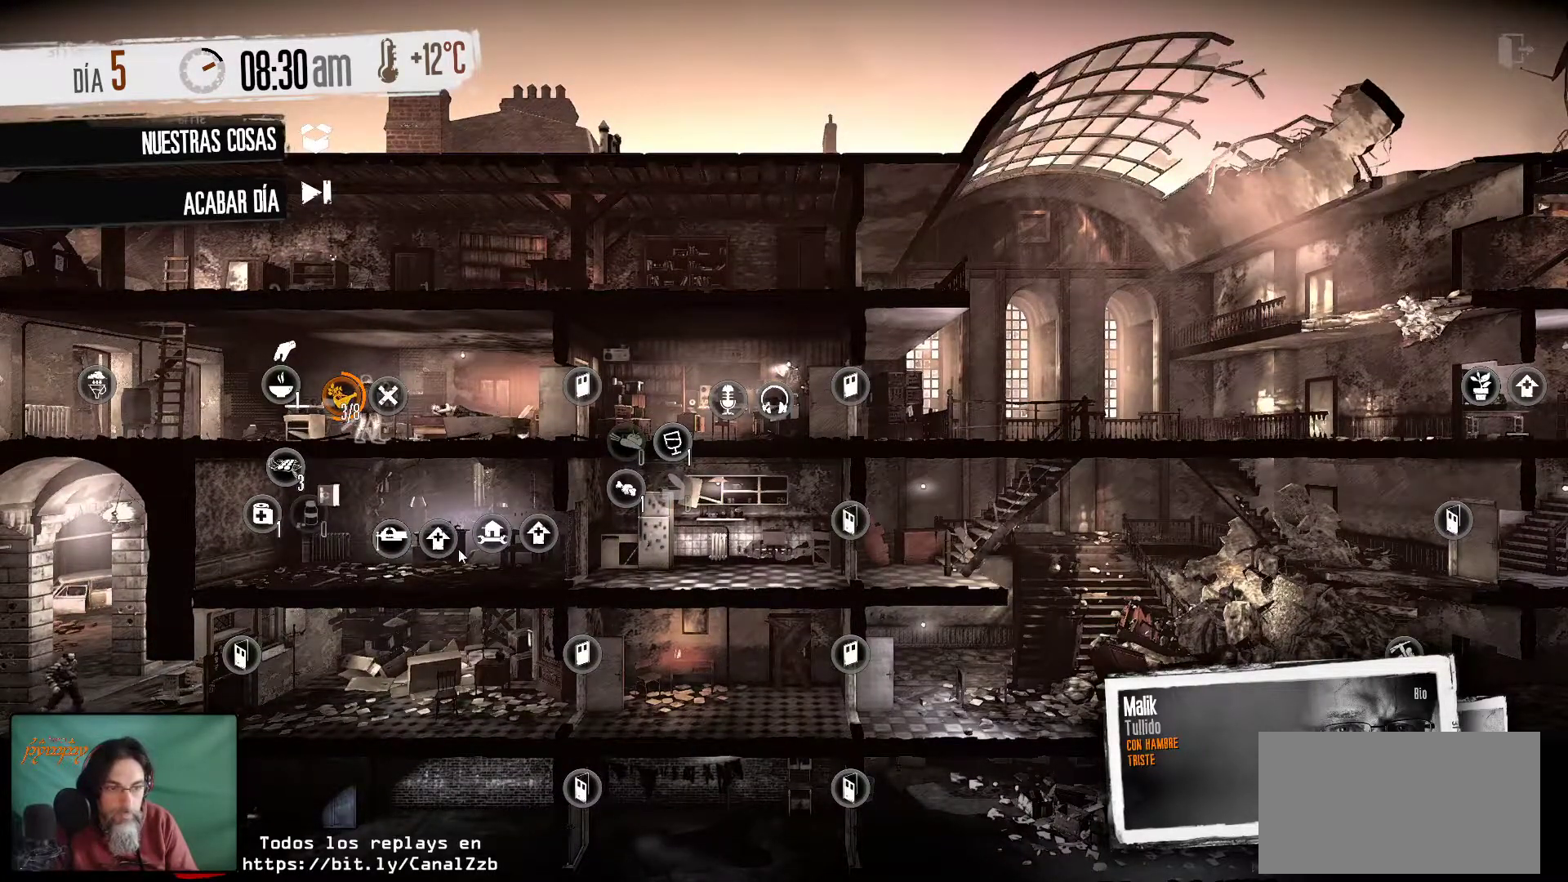
{"keys": [], "mouse": [], "mouse_move": "still", "events": []}
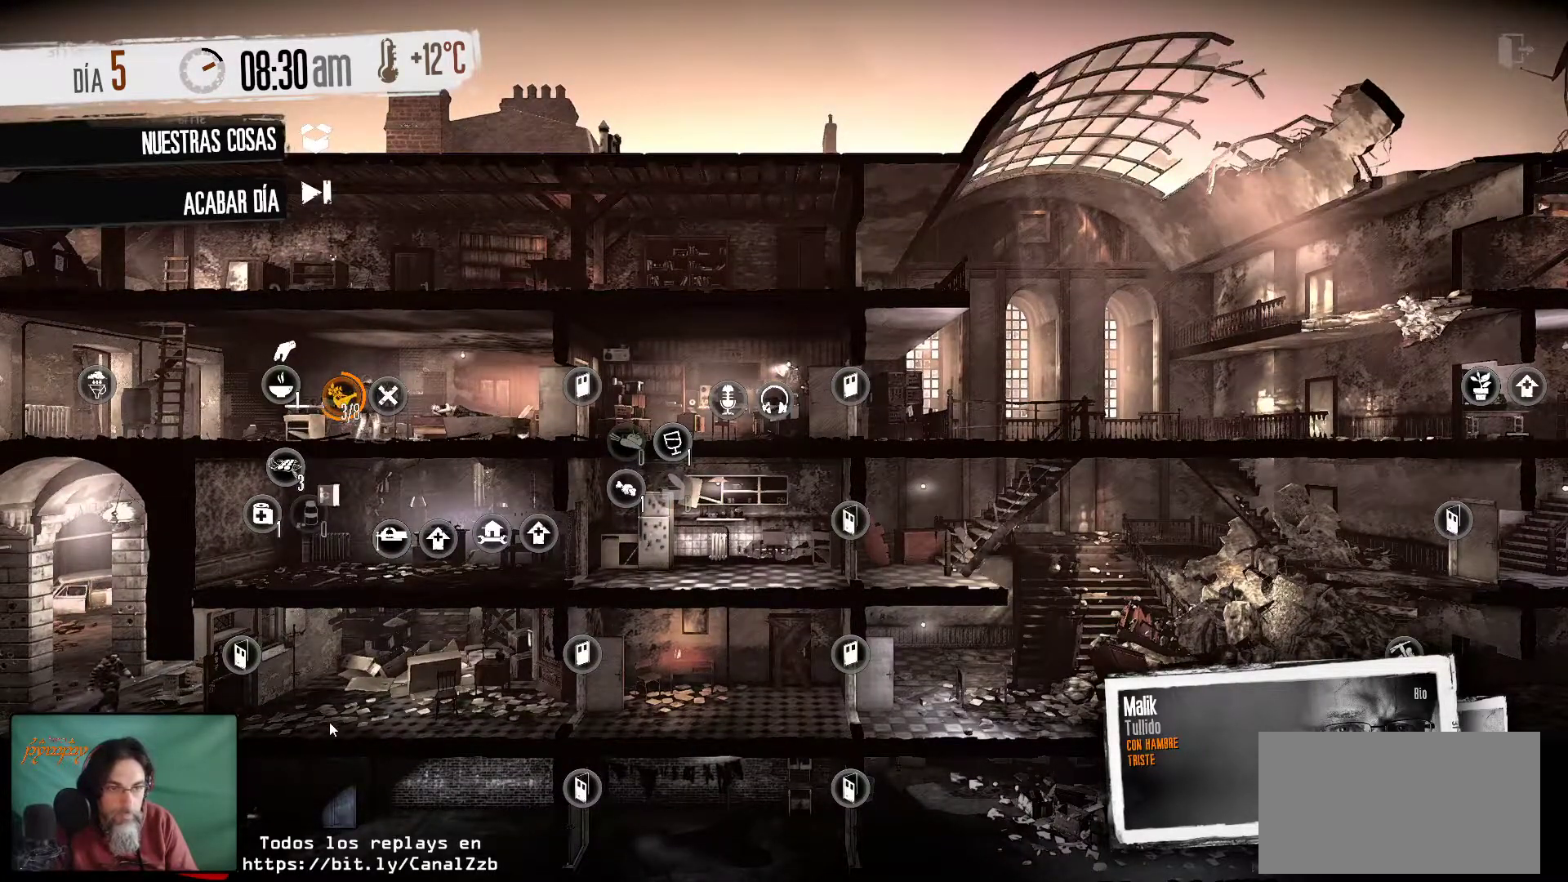
{"keys": [], "mouse": [], "mouse_move": "still", "events": []}
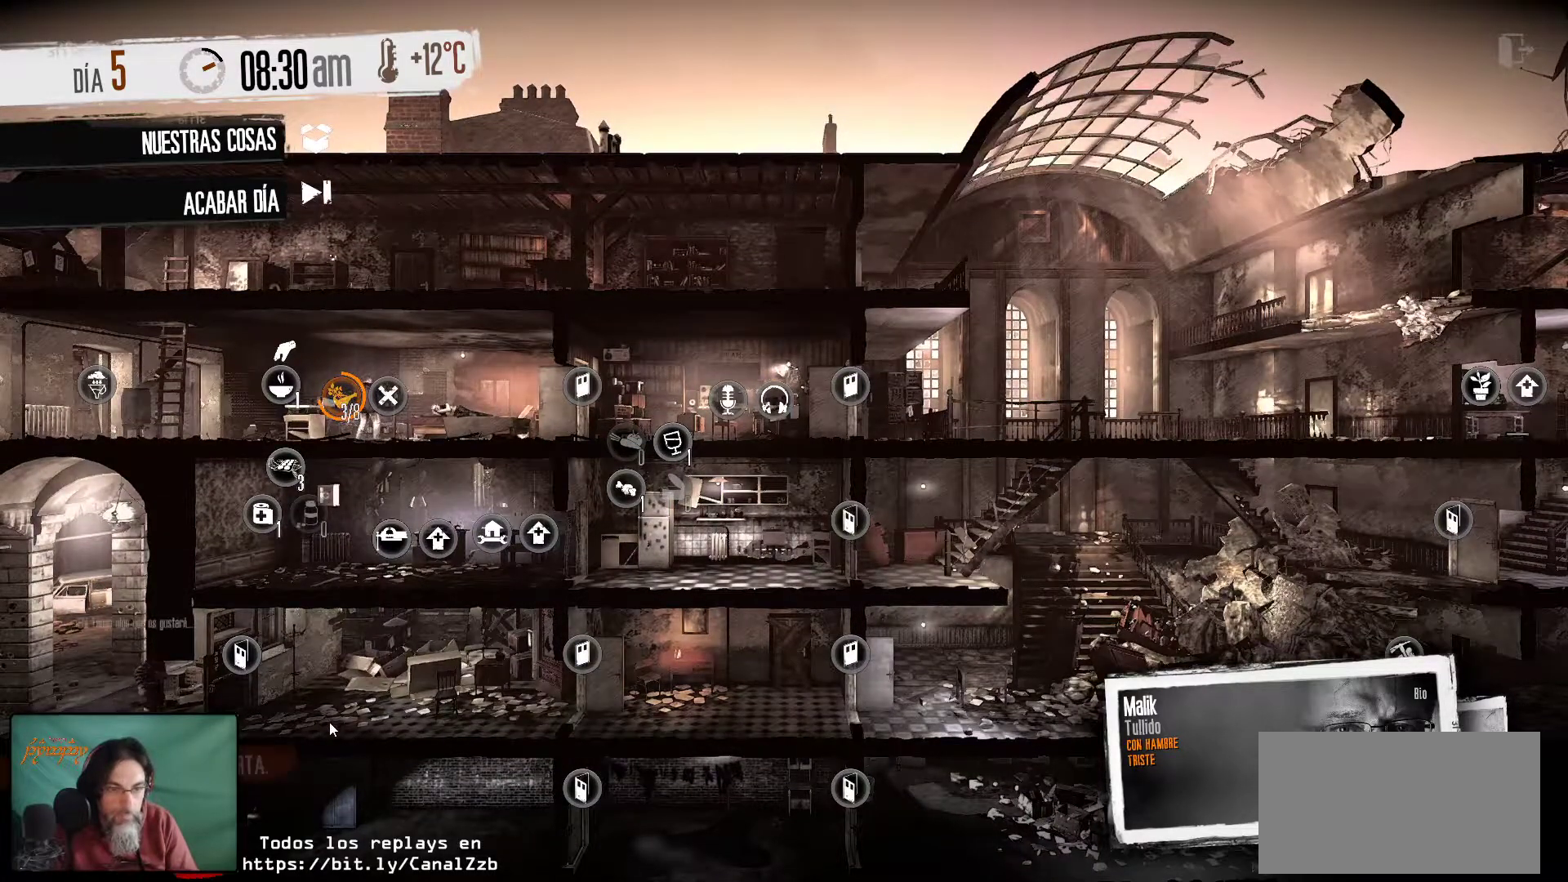
{"keys": [], "mouse": [], "mouse_move": "left", "events": []}
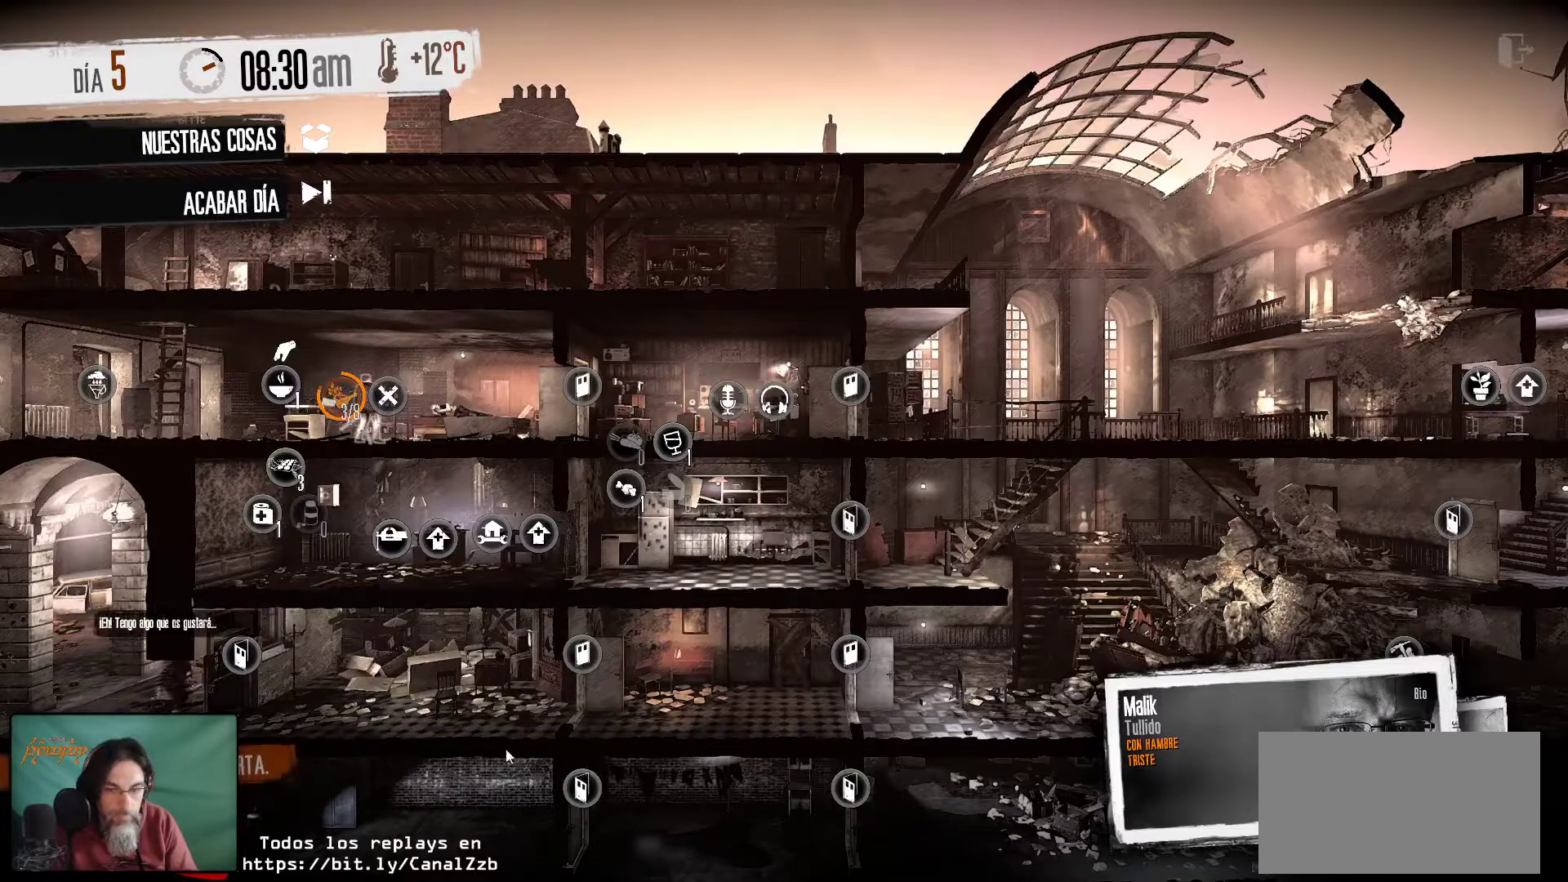
{"keys": [], "mouse": [], "mouse_move": "still", "events": []}
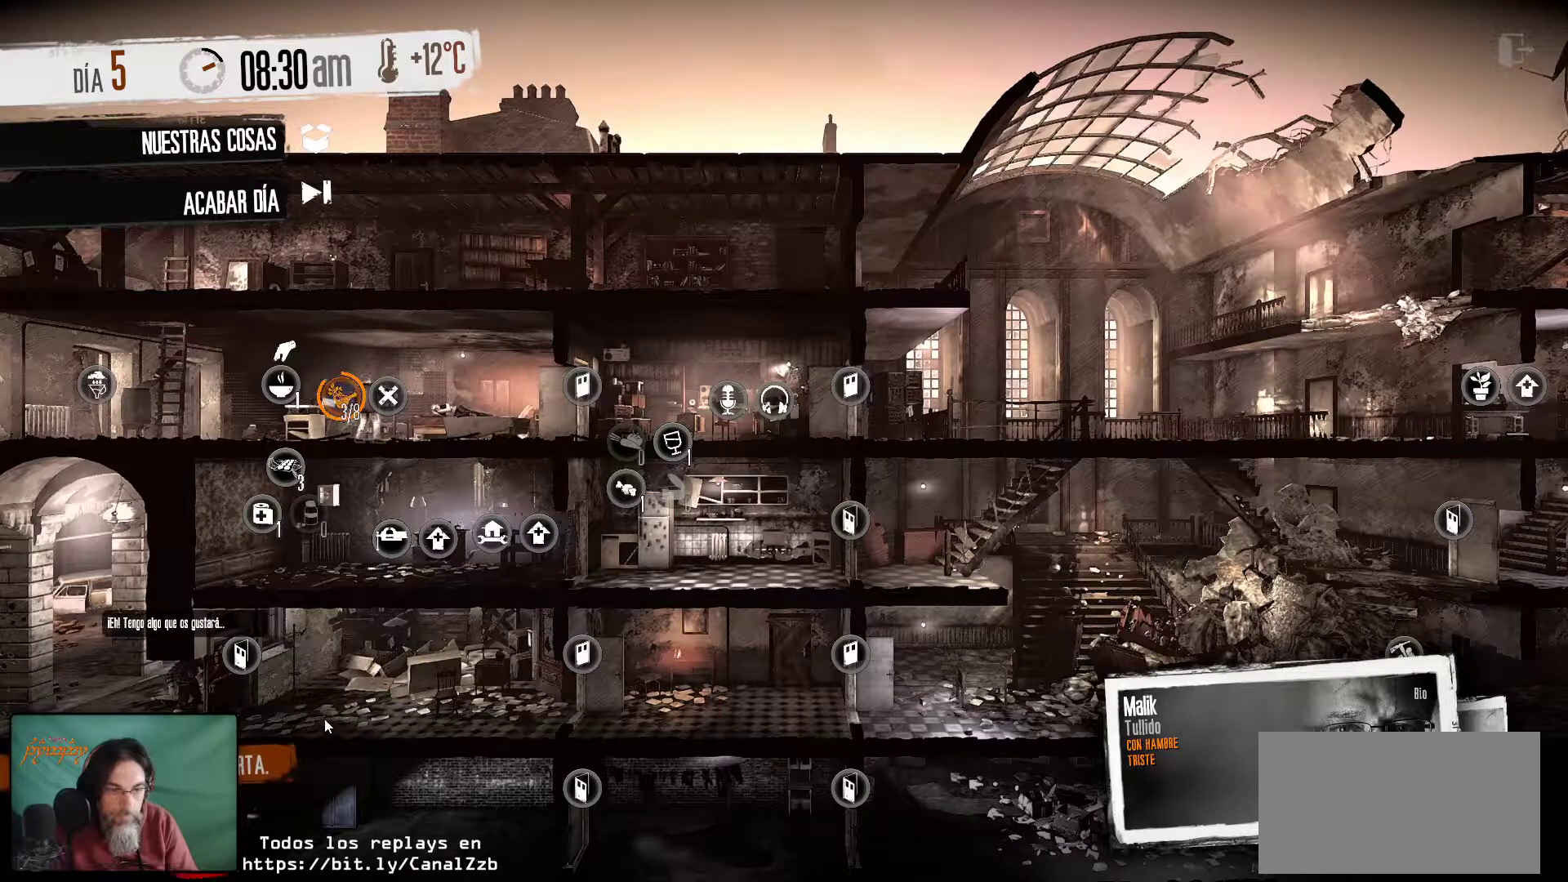
{"keys": [], "mouse": [], "mouse_move": "still", "events": [[133, "mouse_right", "down"], [266, "mouse_right", "up"]]}
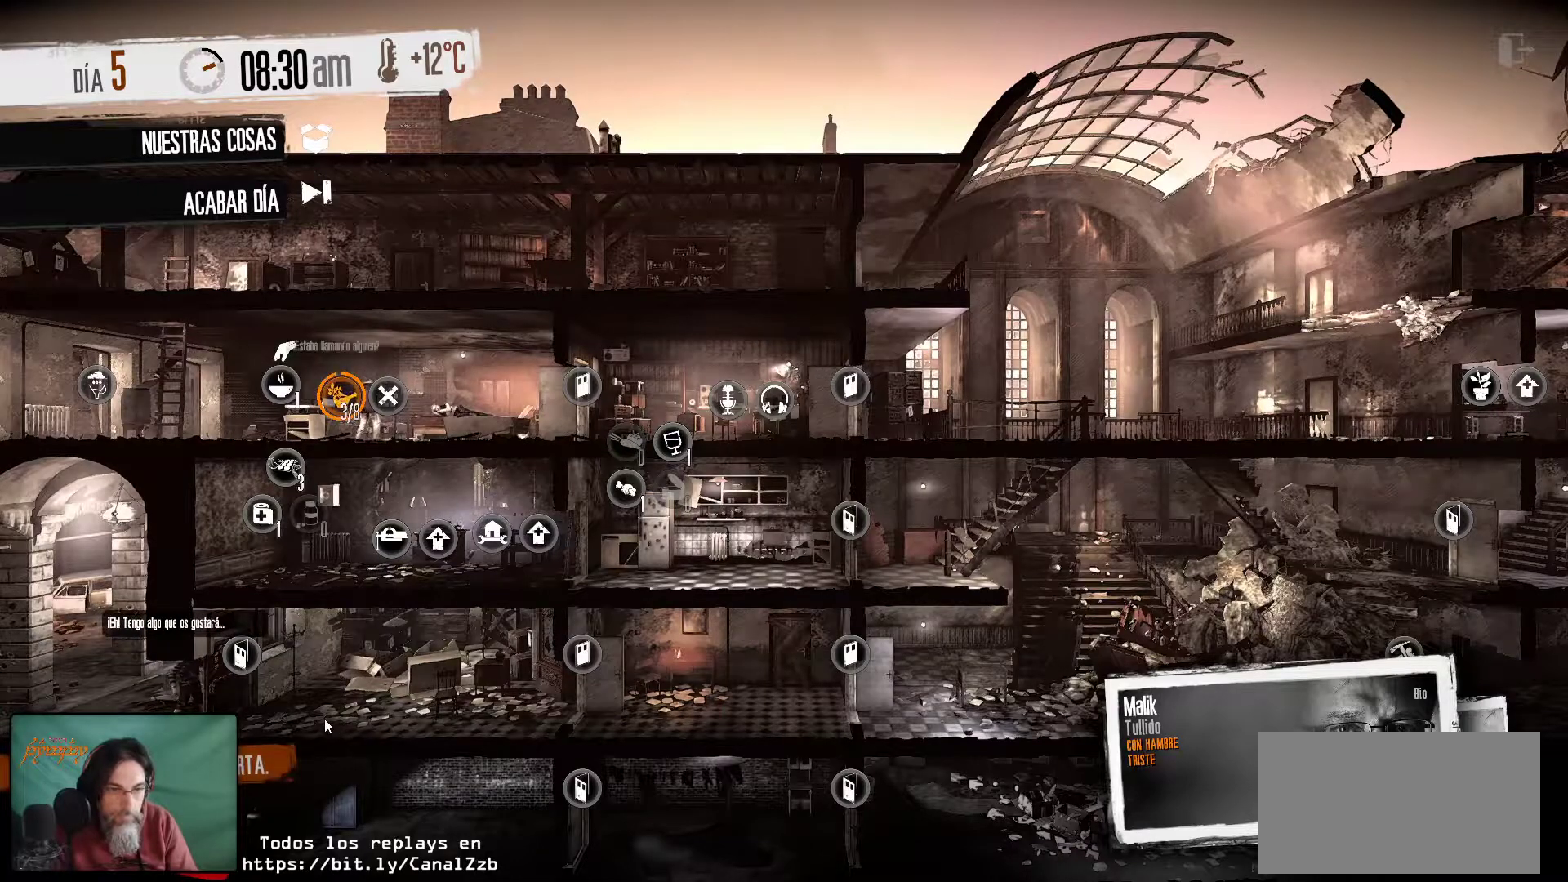
{"keys": [], "mouse": [], "mouse_move": "still", "events": []}
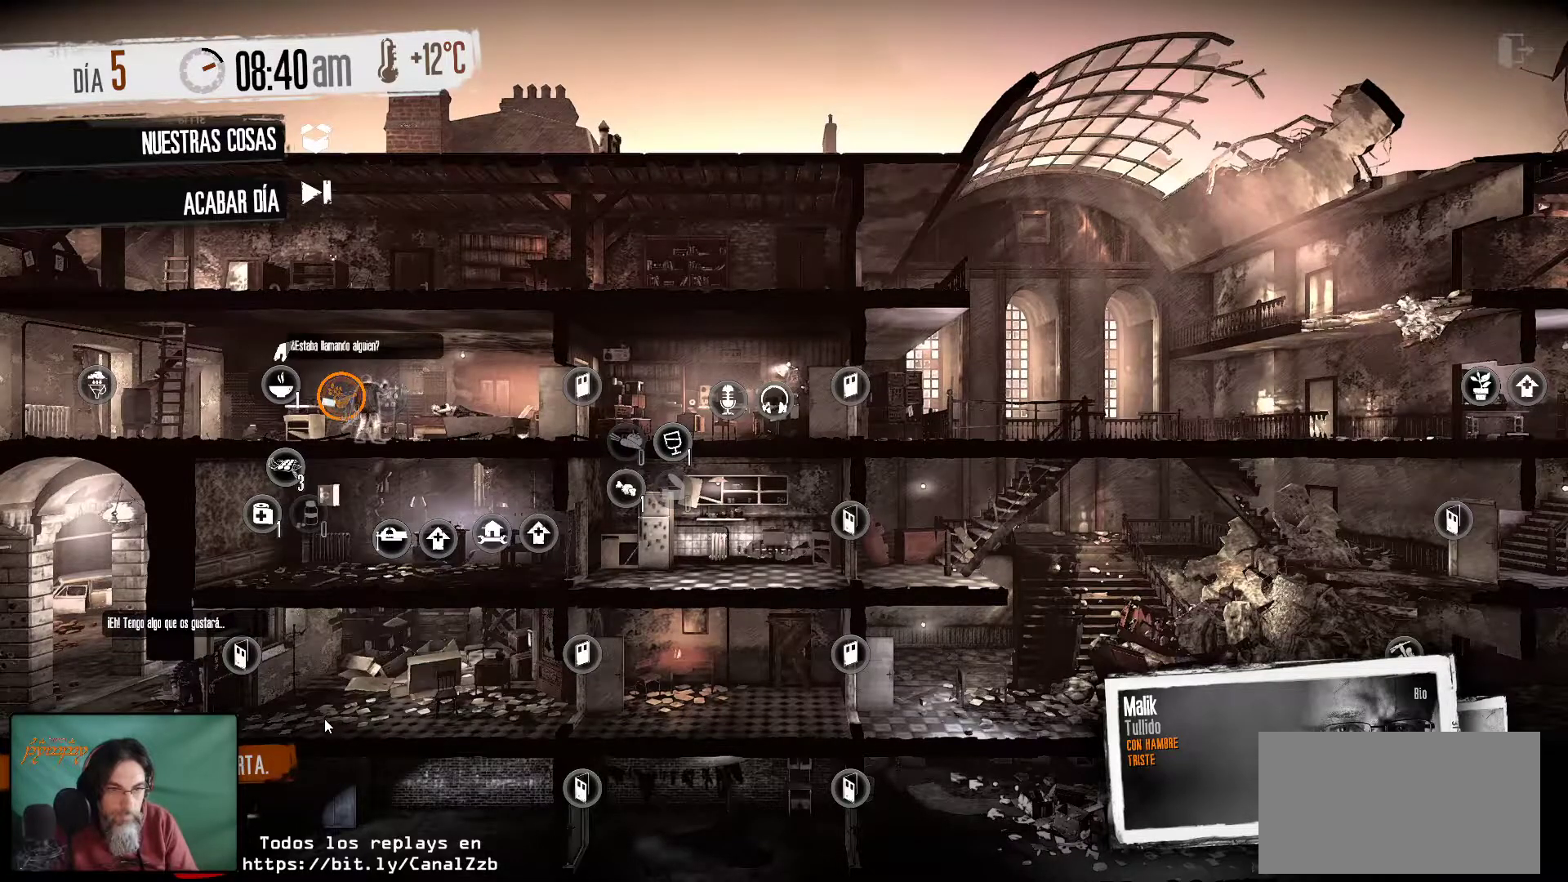
{"keys": [], "mouse": [], "mouse_move": "still", "events": [[300, "mouse_right", "down"], [450, "mouse_right", "up"]]}
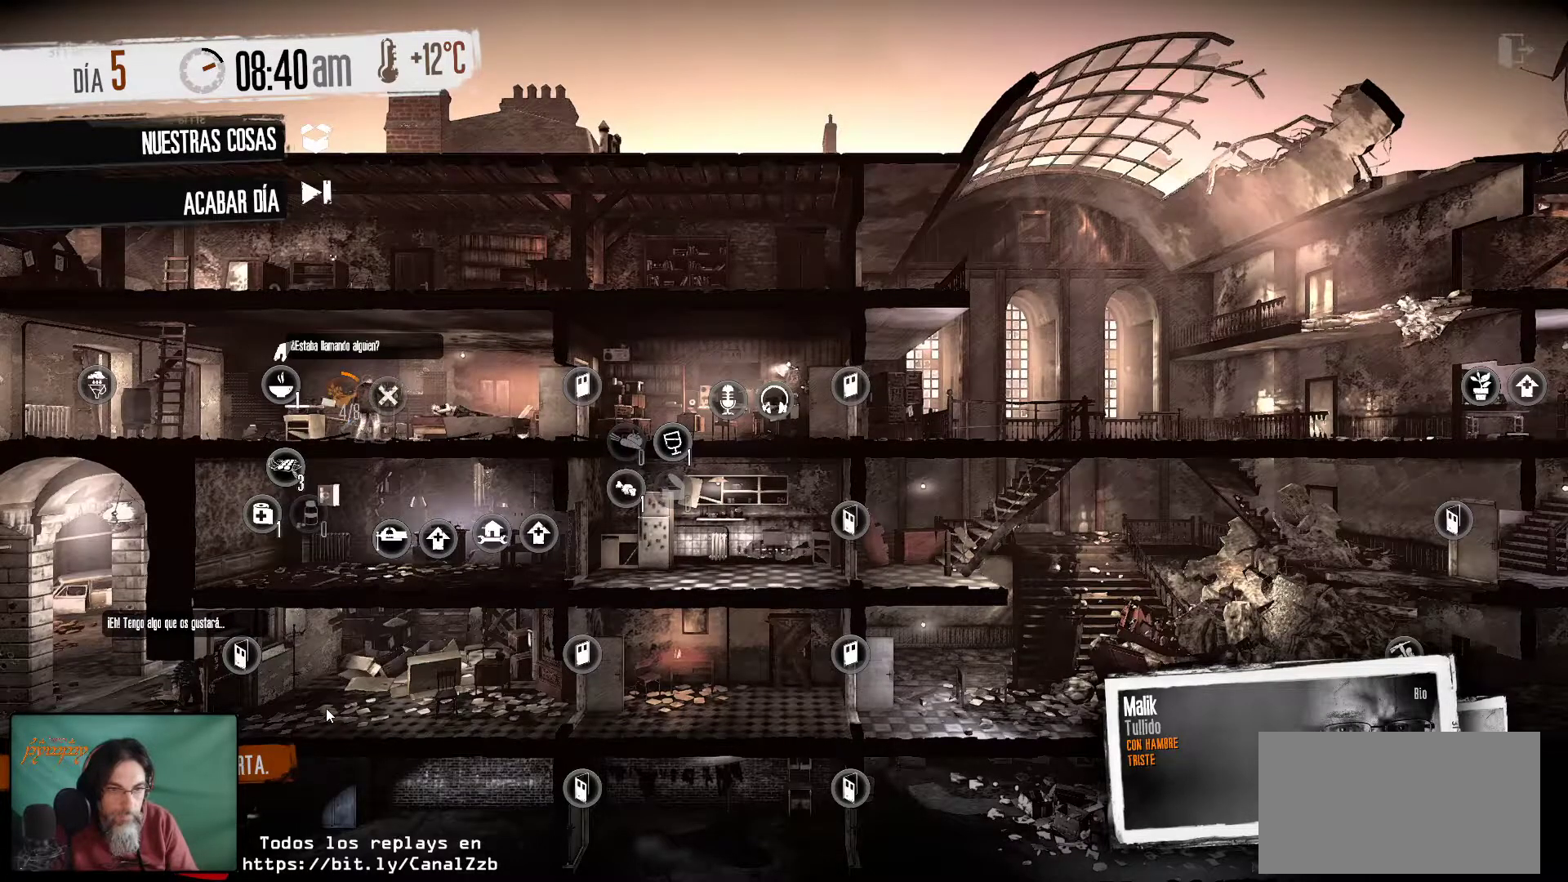
{"keys": [], "mouse": [], "mouse_move": "still", "events": []}
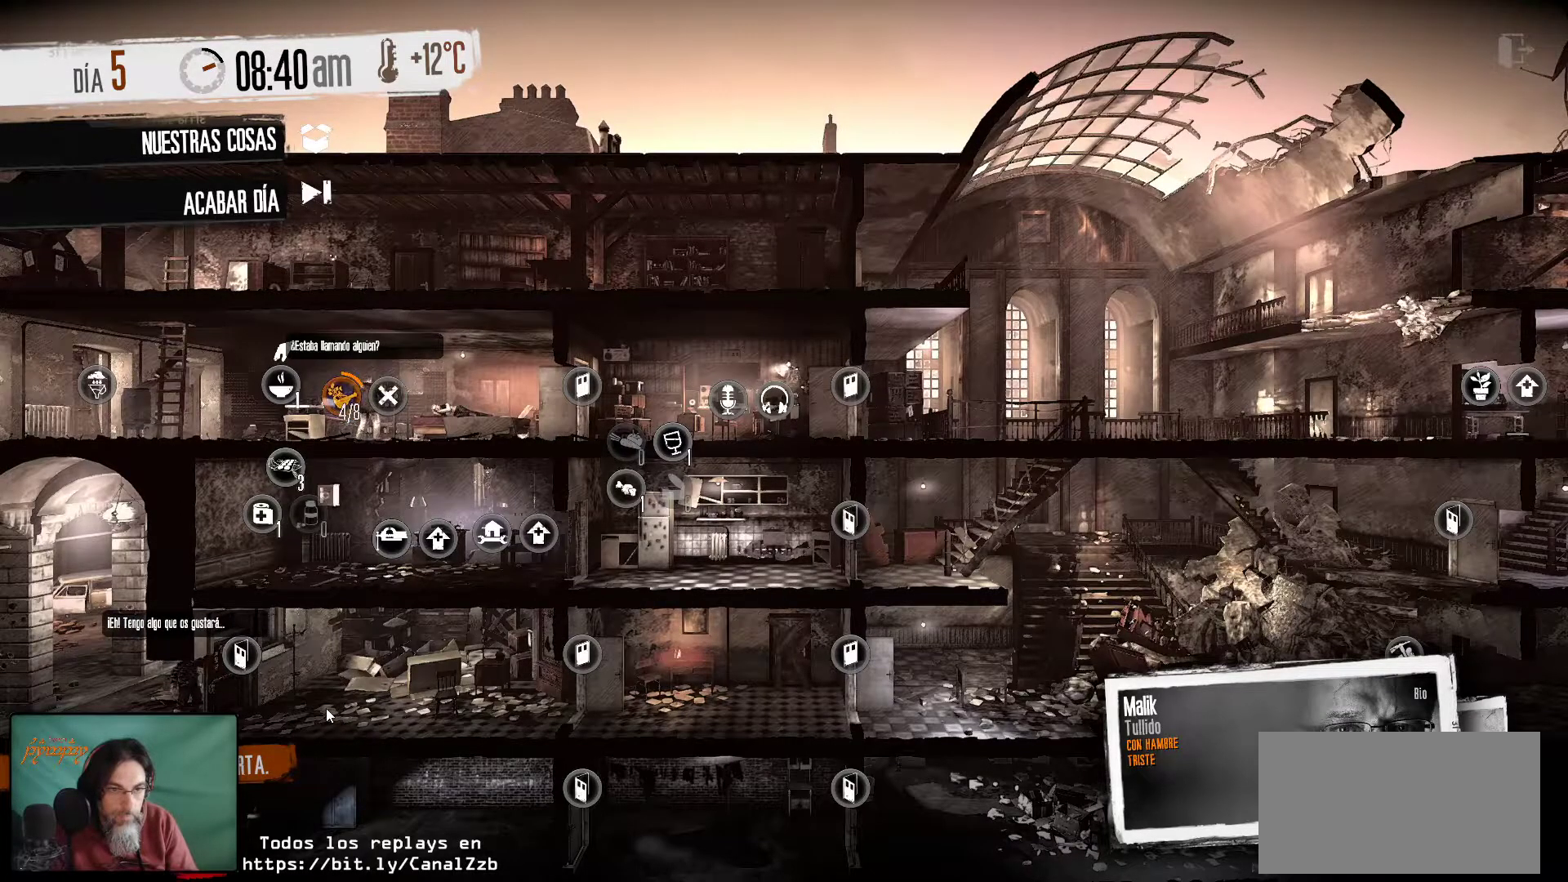
{"keys": [], "mouse": [], "mouse_move": "still", "events": []}
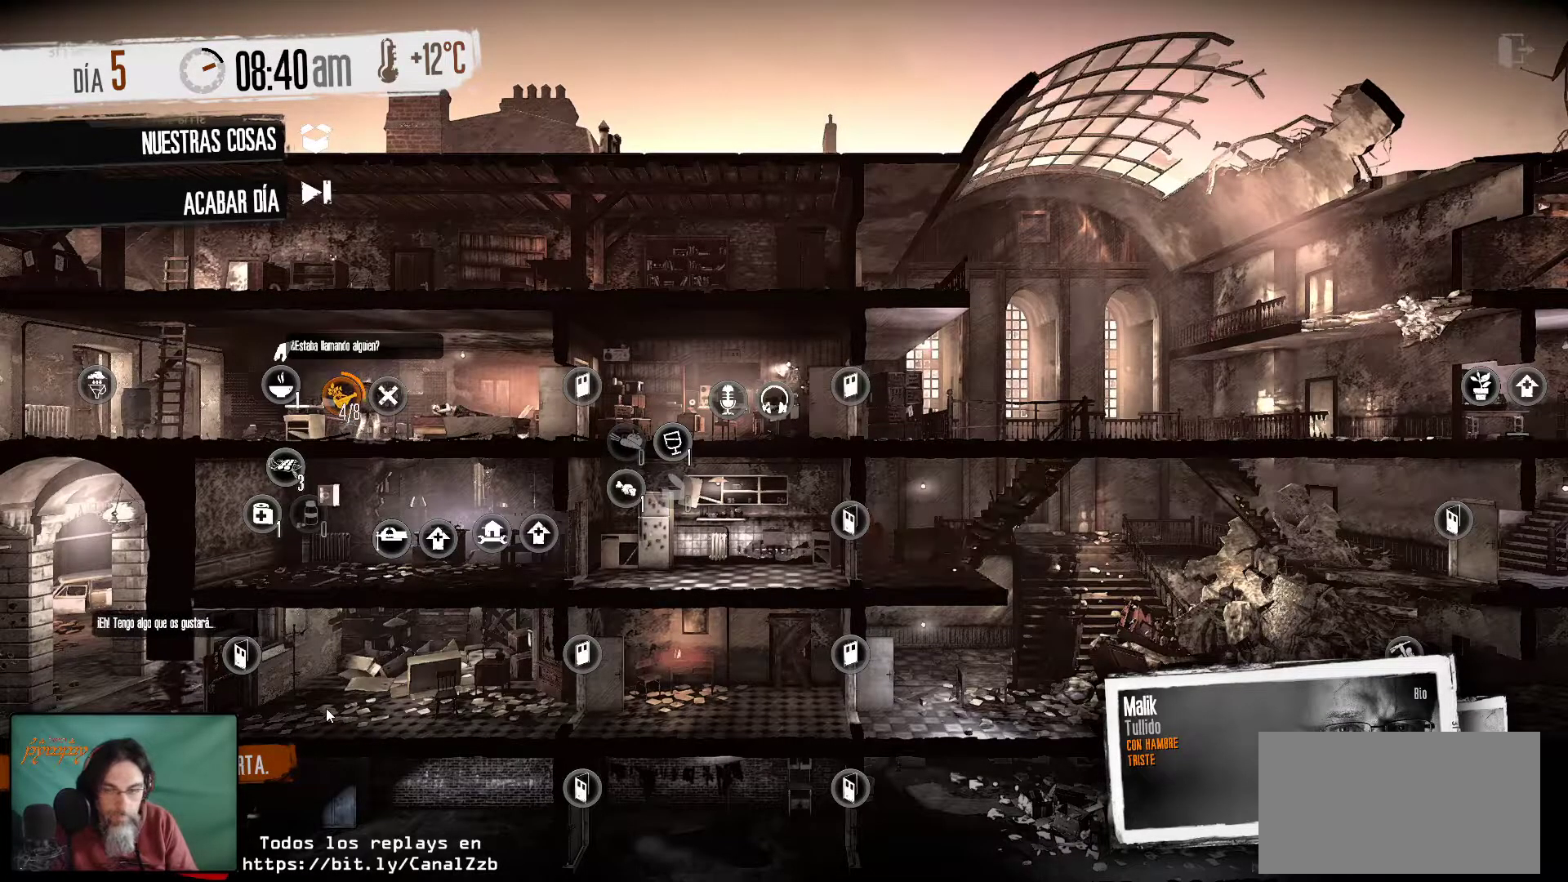
{"keys": [], "mouse": [], "mouse_move": "still", "events": []}
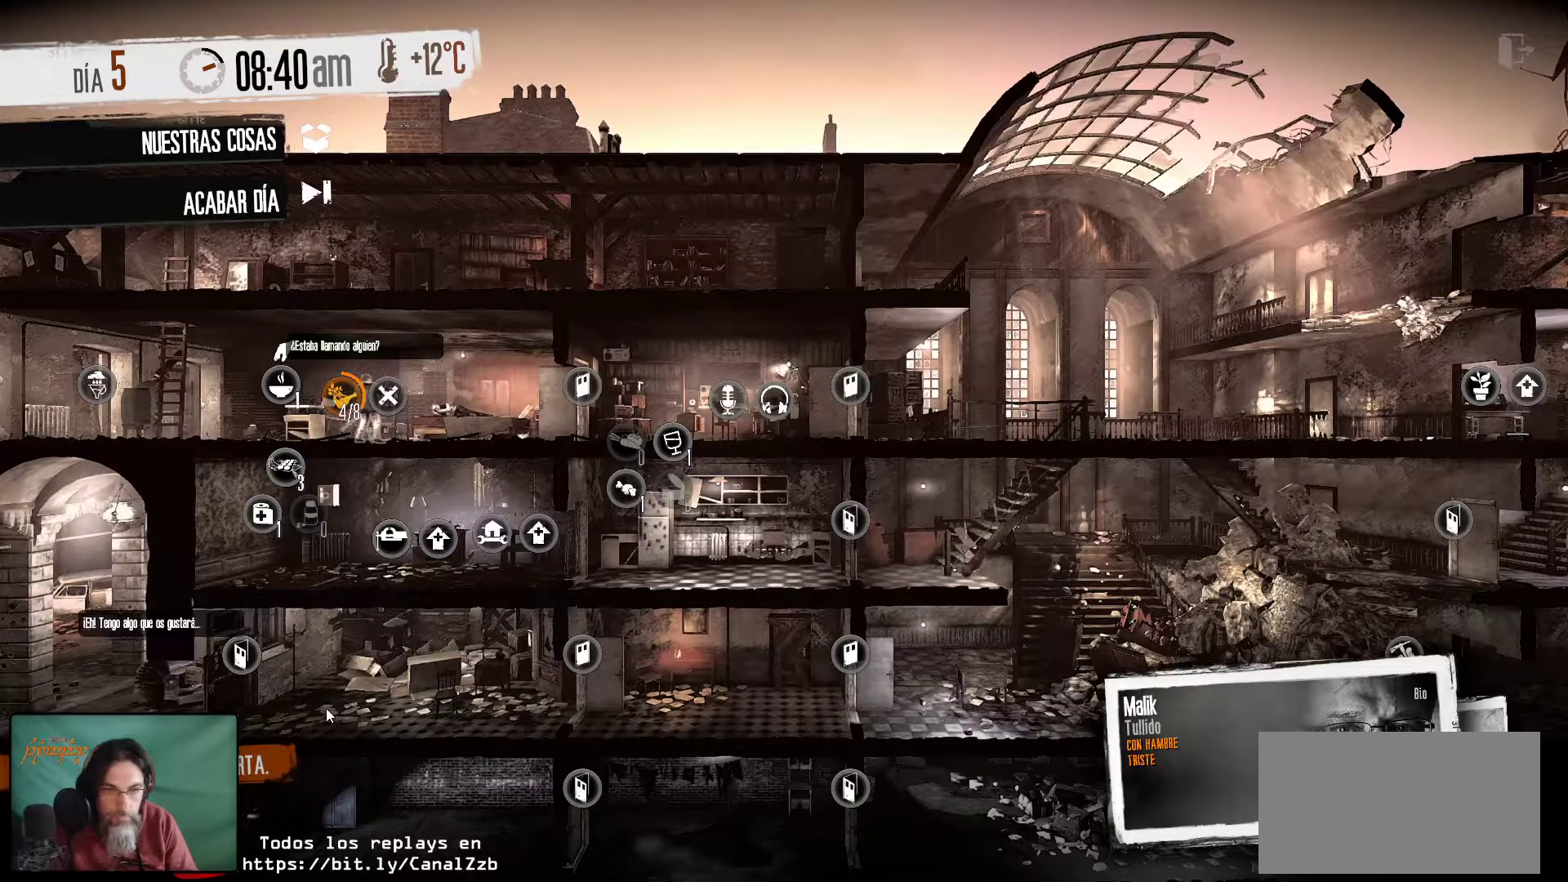
{"keys": [], "mouse": [], "mouse_move": "still", "events": []}
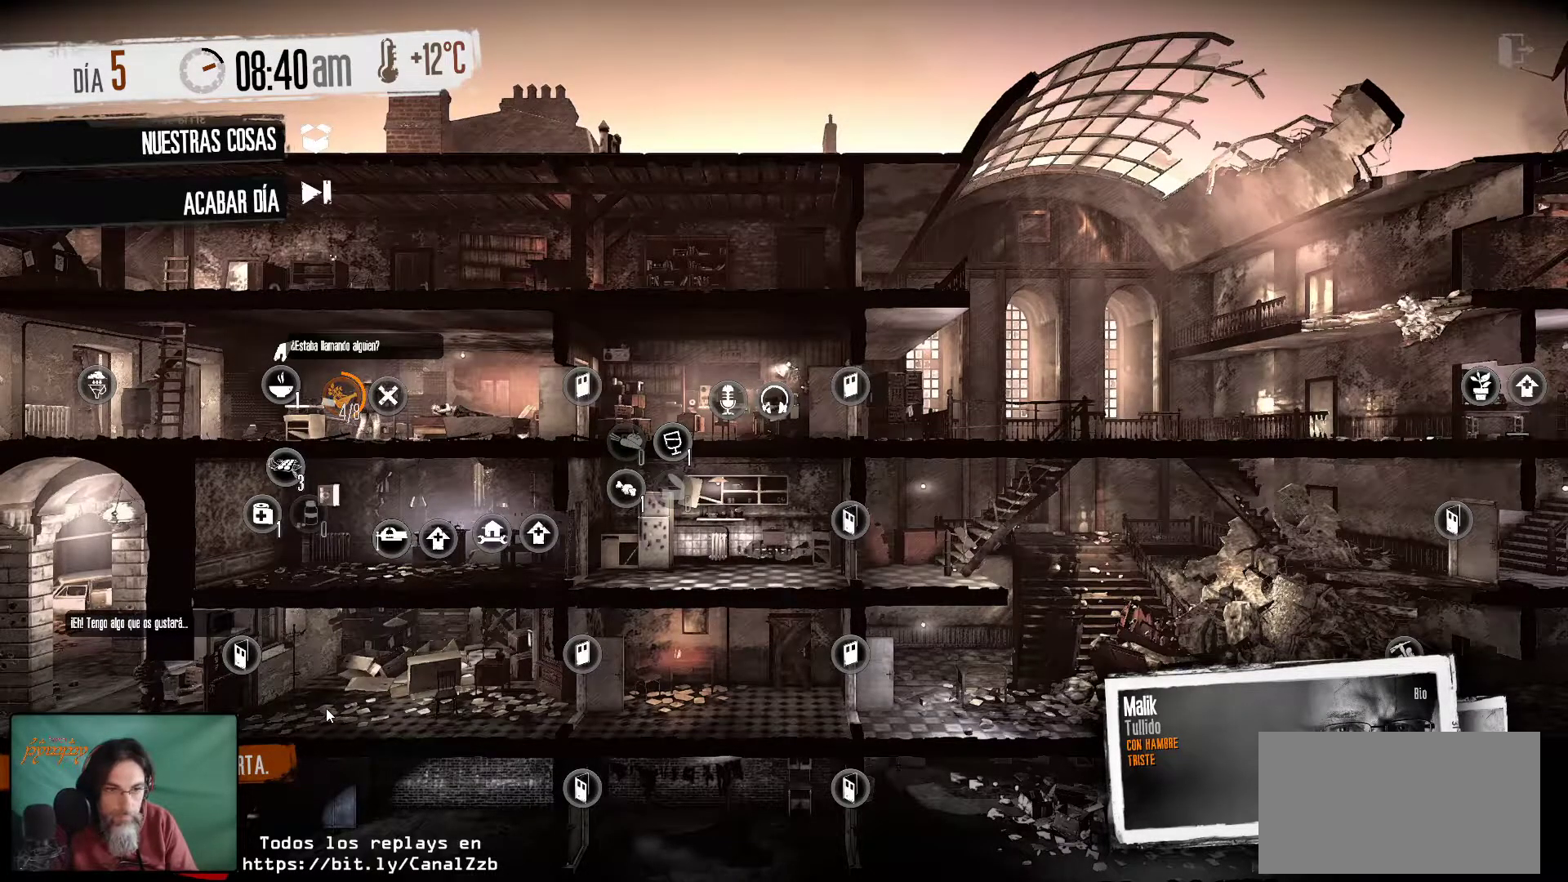
{"keys": [], "mouse": ["right"], "mouse_move": "still", "events": [[433, "mouse_right", "down"]]}
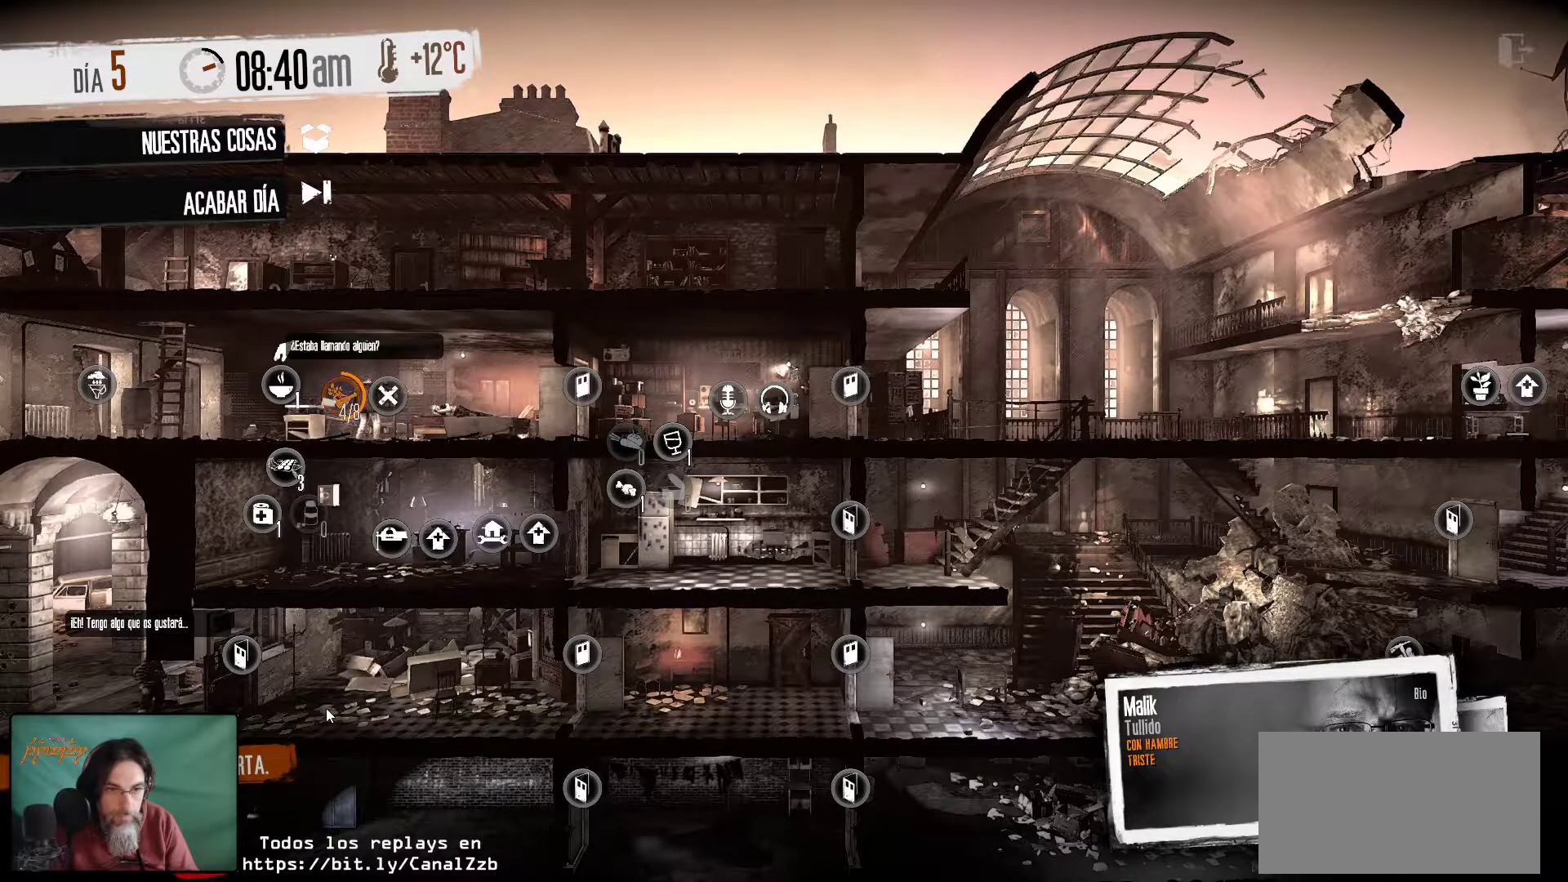
{"keys": [], "mouse": [], "mouse_move": "still", "events": [[66, "mouse_right", "up"], [166, "mouse_right", "down"], [300, "mouse_right", "up"], [400, "mouse_right", "down"], [483, "mouse_right", "up"]]}
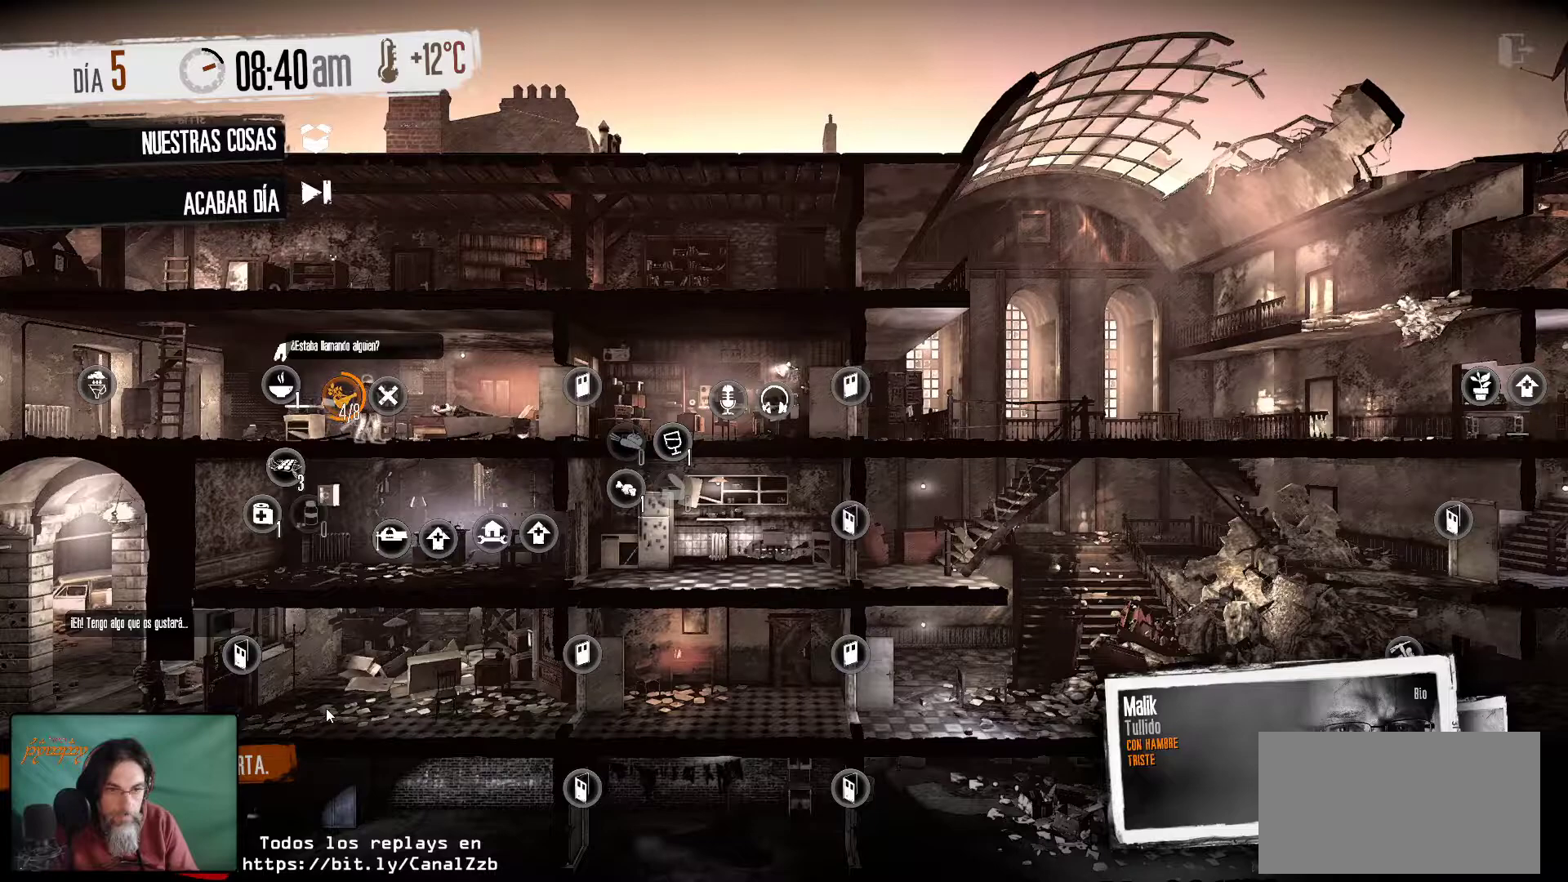
{"keys": [], "mouse": [], "mouse_move": "still", "events": [[83, "mouse_right", "down"], [216, "mouse_right", "up"], [366, "mouse_right", "down"], [450, "mouse_right", "up"]]}
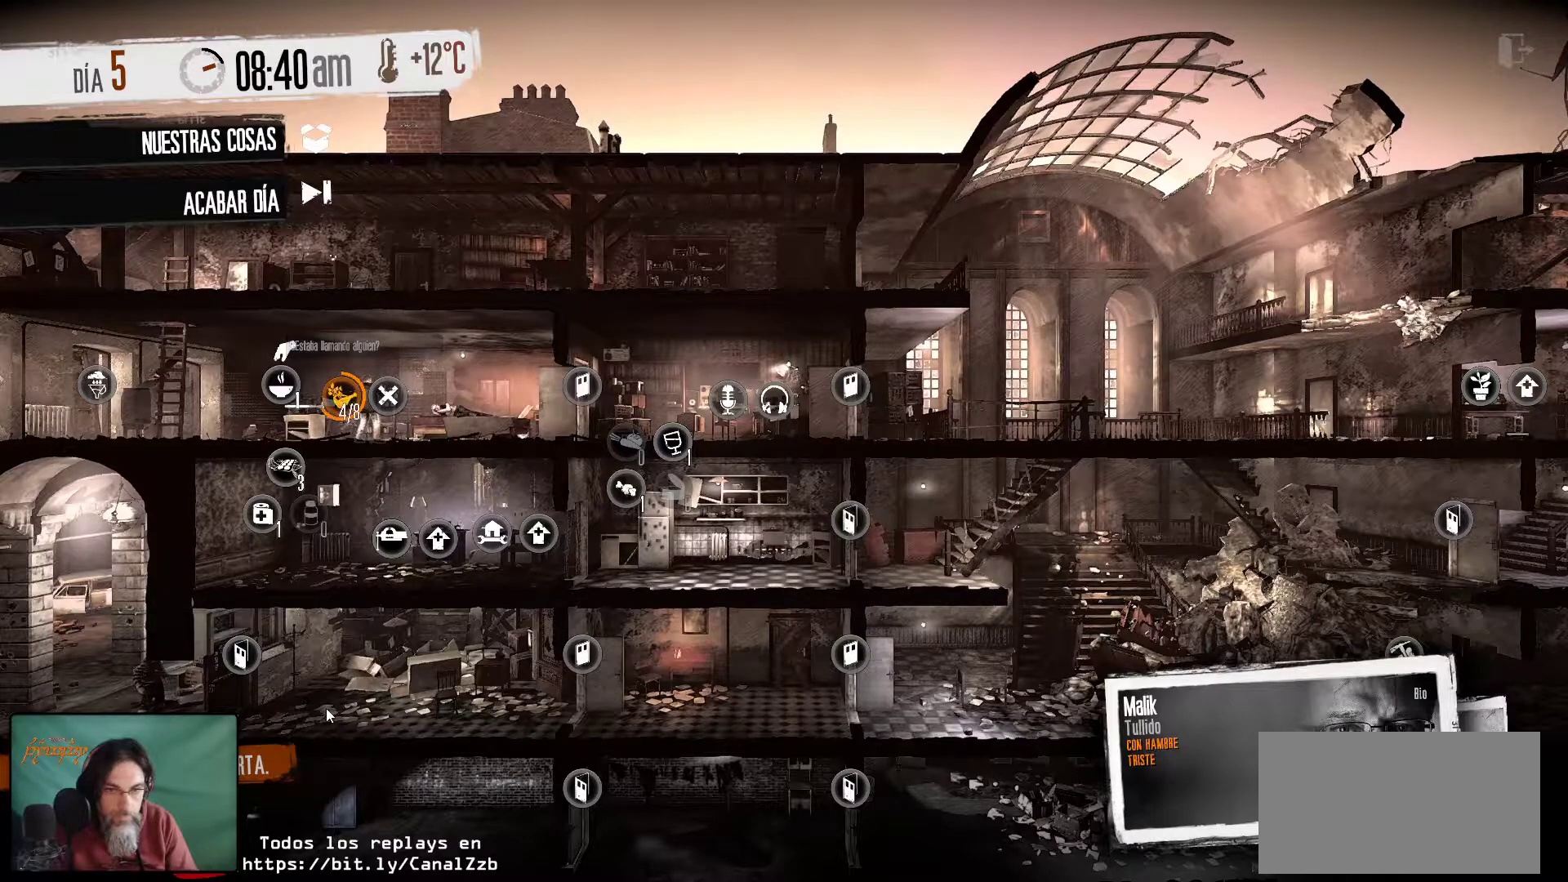
{"keys": [], "mouse": [], "mouse_move": "still", "events": [[50, "mouse_right", "down"], [200, "mouse_right", "up"], [283, "mouse_right", "down"], [383, "mouse_right", "up"]]}
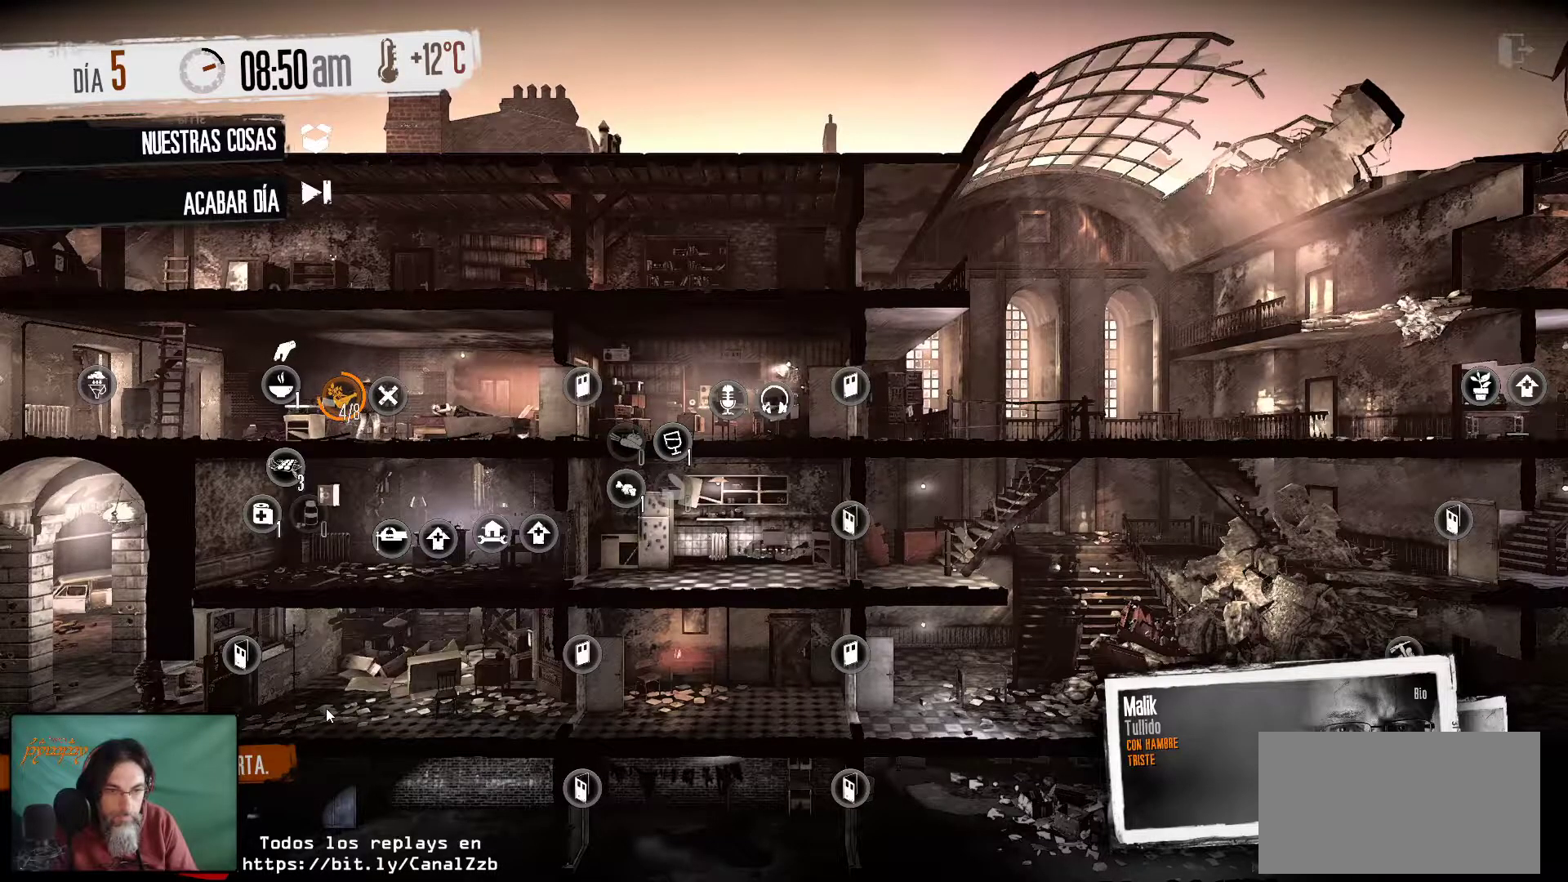
{"keys": [], "mouse": [], "mouse_move": "right", "events": []}
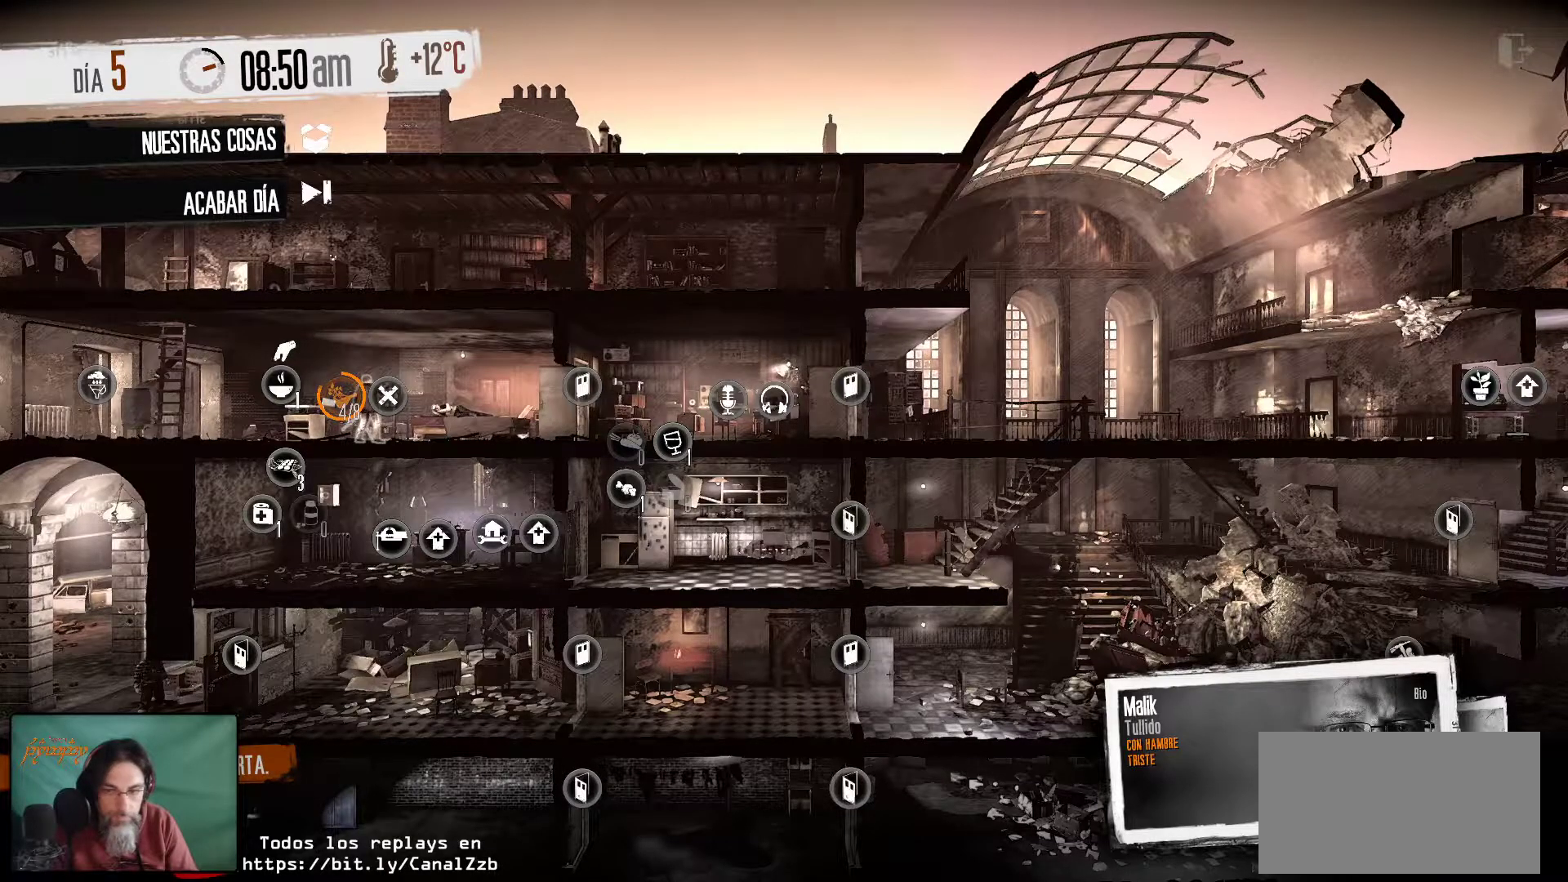
{"keys": [], "mouse": [], "mouse_move": "still", "events": []}
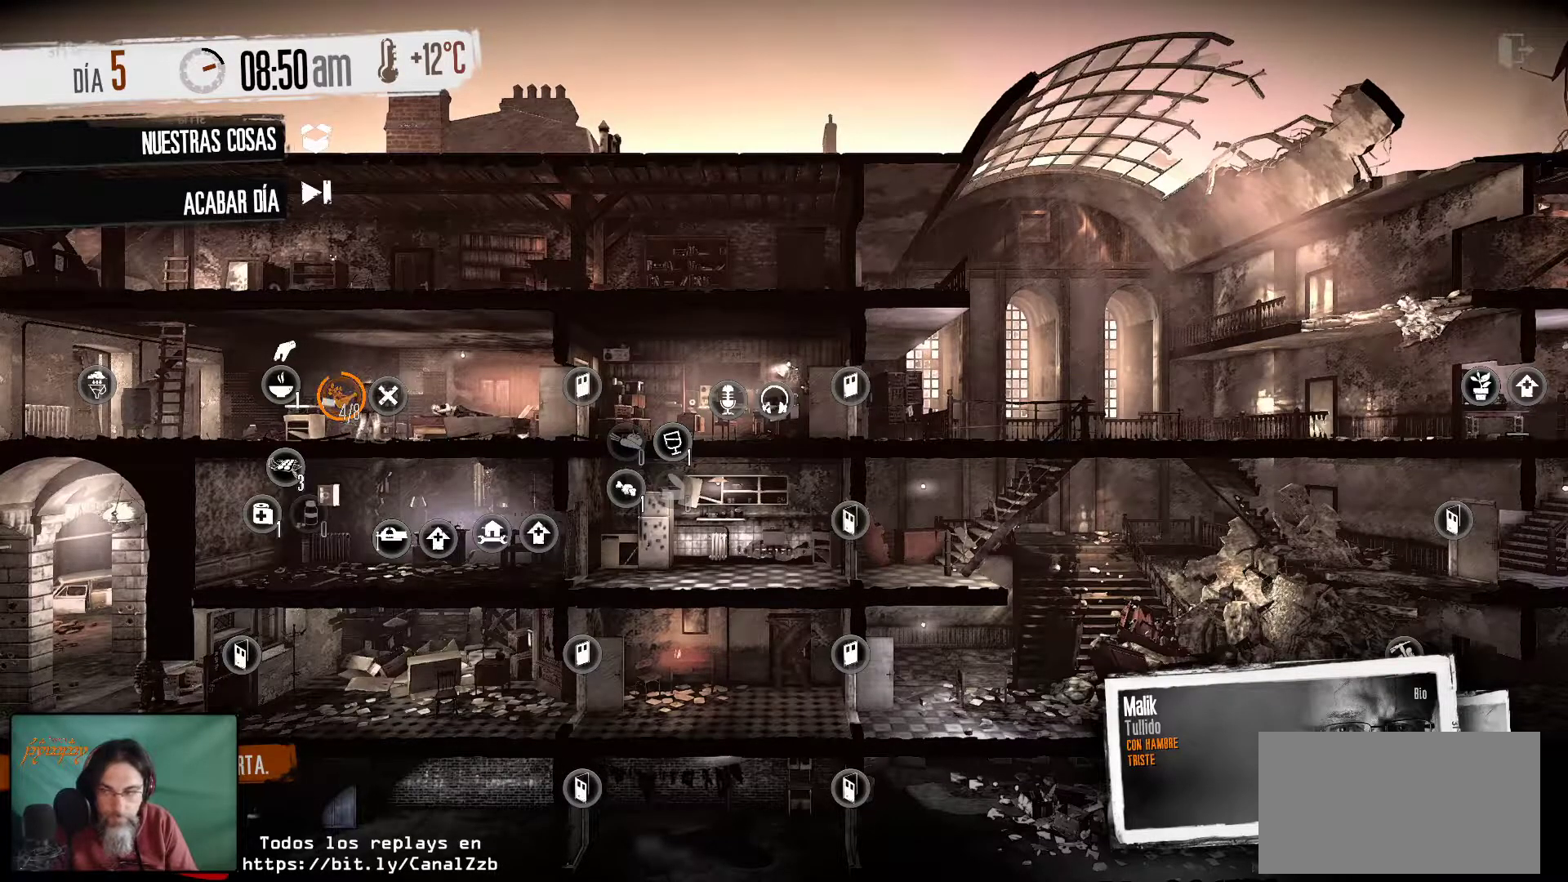
{"keys": [], "mouse": [], "mouse_move": "still", "events": [[100, "mouse_left", "down"], [233, "mouse_left", "up"]]}
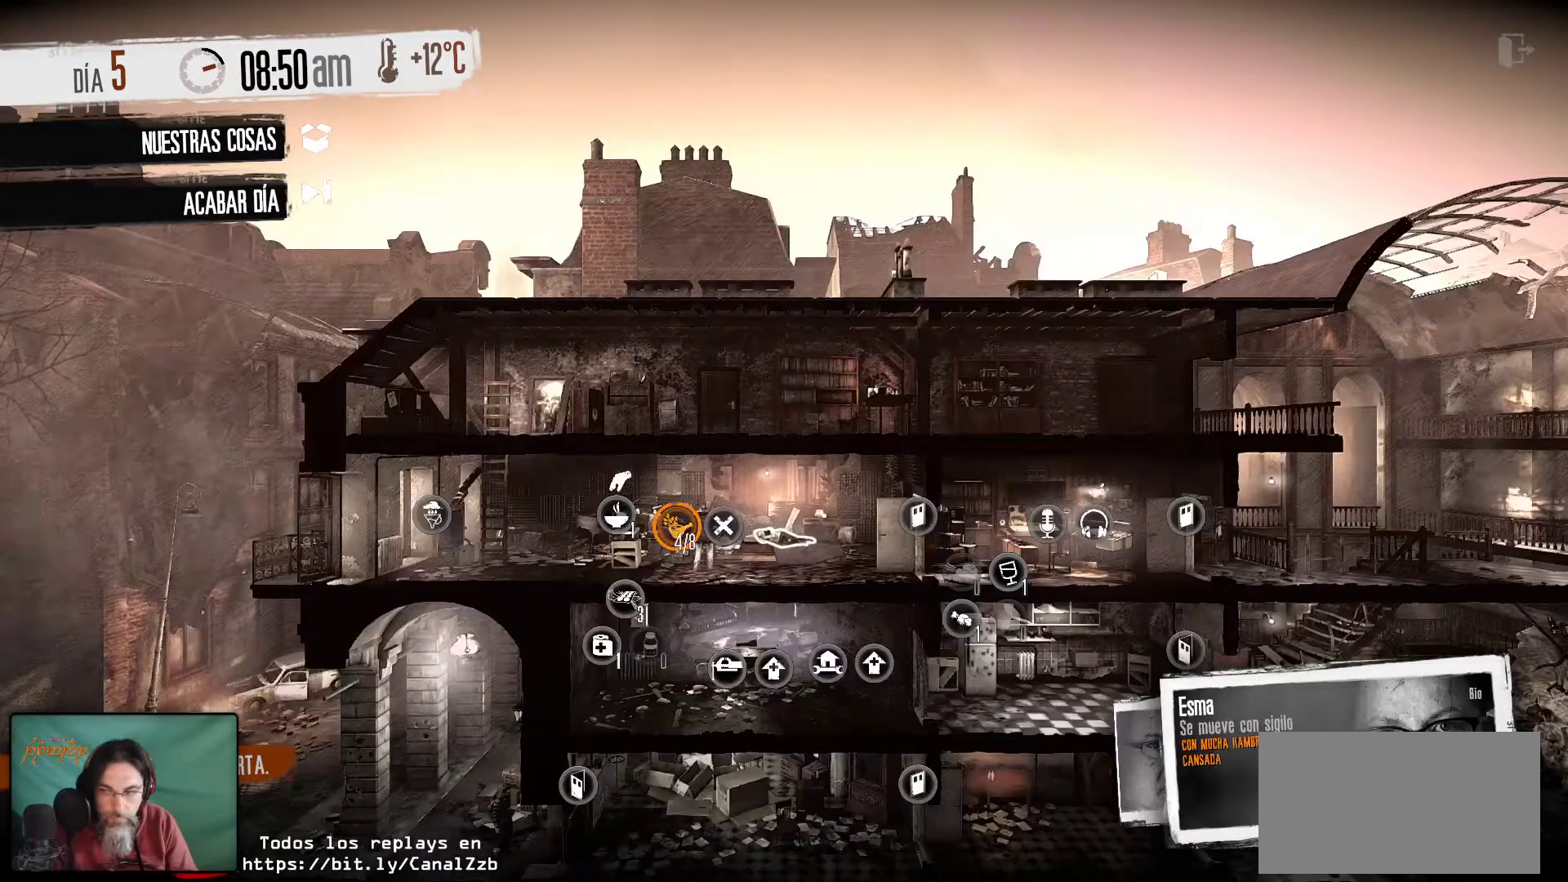
{"keys": [], "mouse": [], "mouse_move": "left", "events": []}
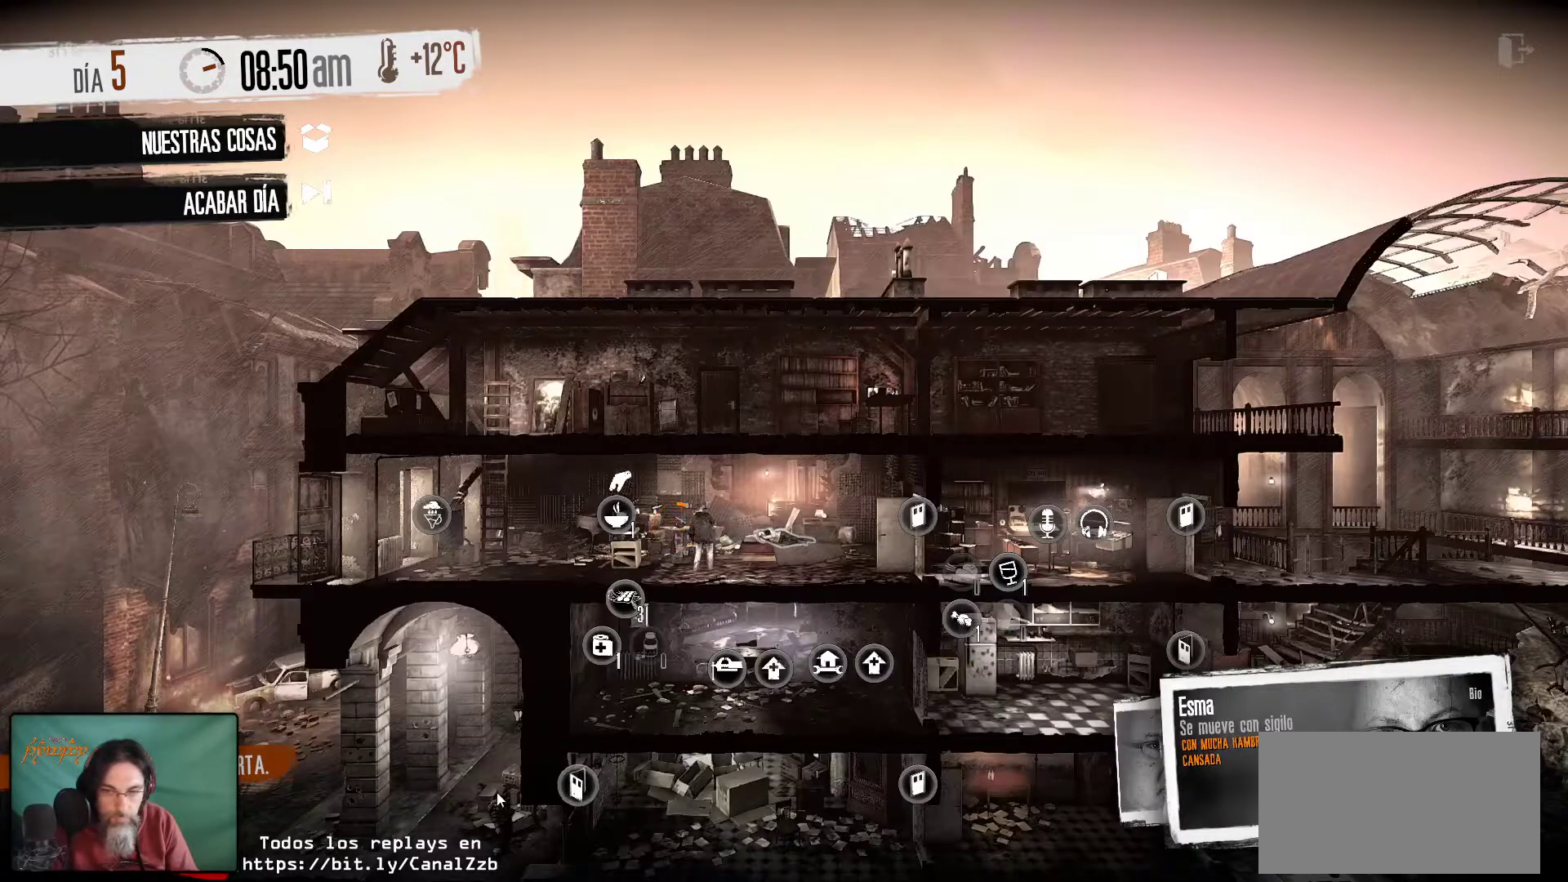
{"keys": [], "mouse": [], "mouse_move": "up-left", "events": []}
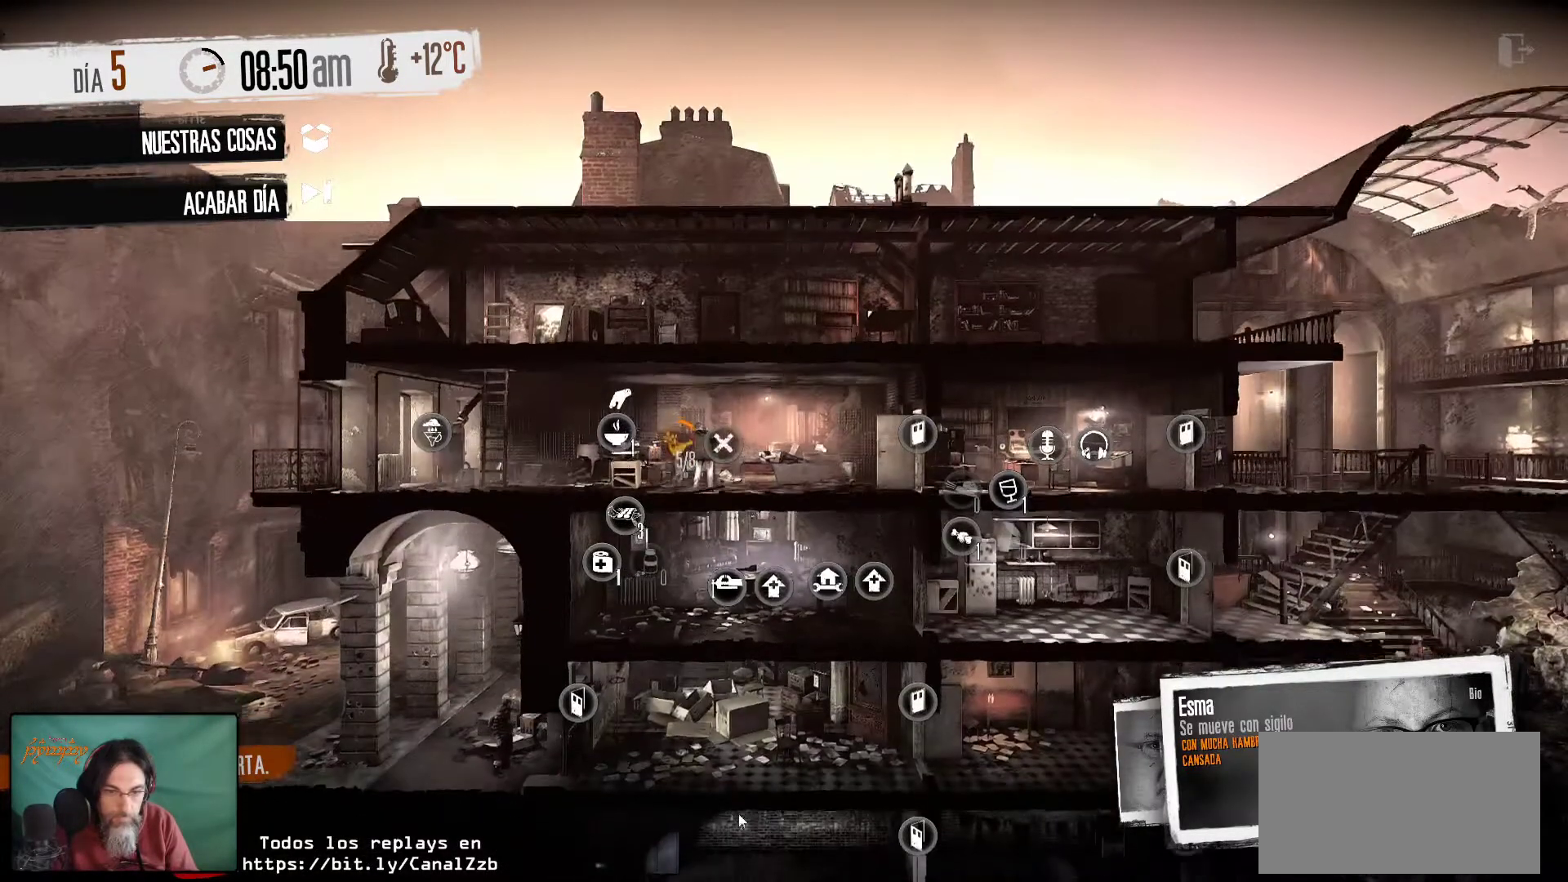
{"keys": [], "mouse": [], "mouse_move": "down-left", "events": []}